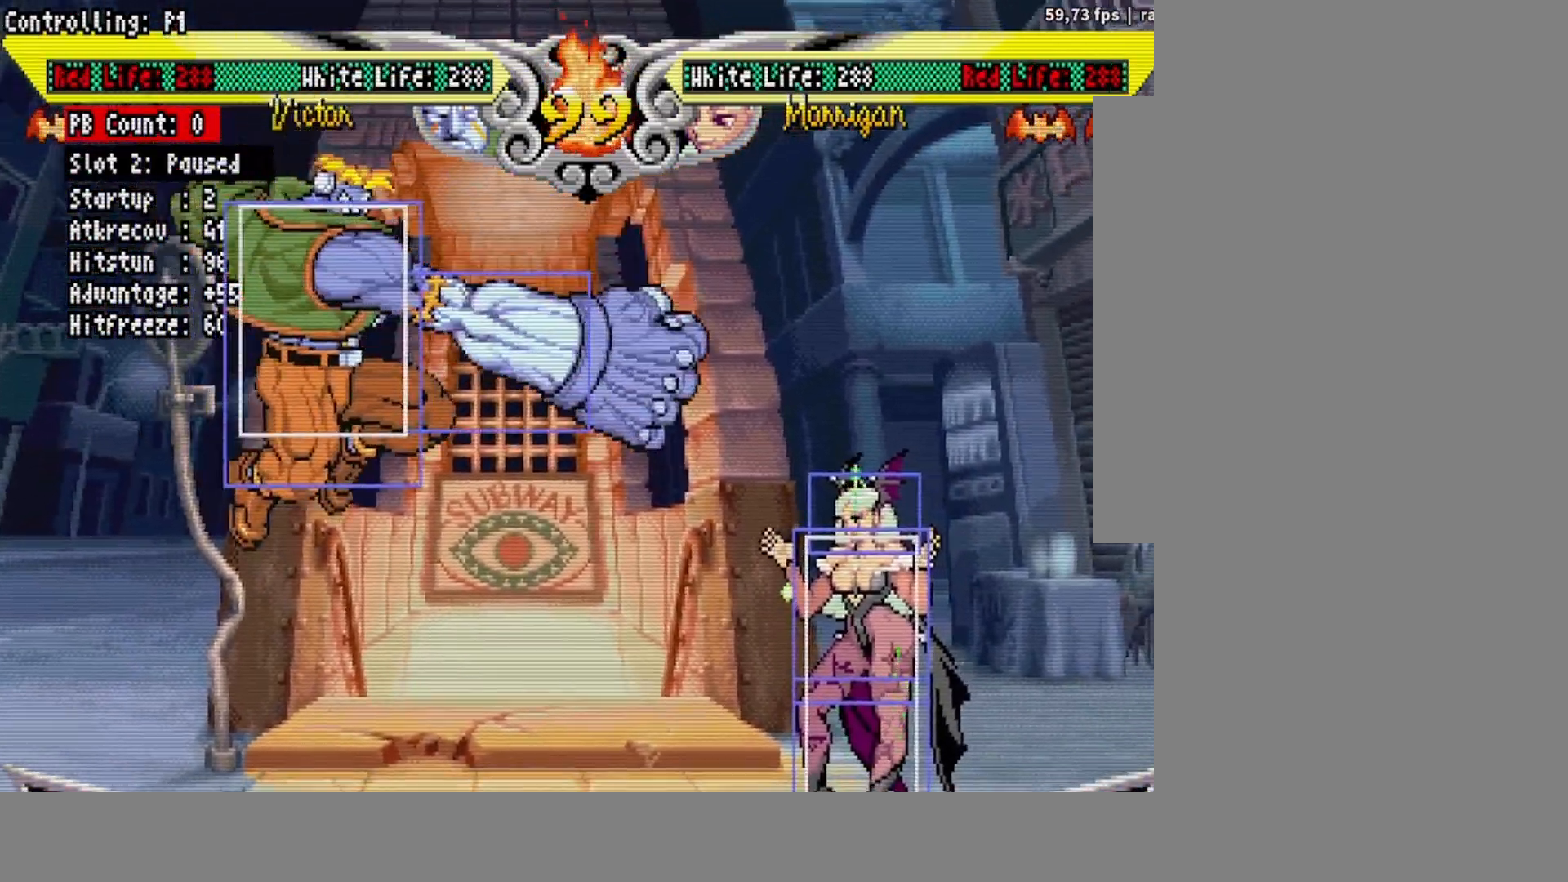
Gameplay with a controller (arcade stick); each line is a JSON object with the inputs held at the frame after it. "events" lists button and stick changes between this image and that frame as [ms after this image, input, new state], when the widget could be followed in between. Not read: L3 R3.
{"buttons": [], "events": [[133, "DPAD_LEFT", "down"], [167, "DPAD_UP", "down"], [350, "DPAD_LEFT", "up"], [350, "TRIANGLE", "down"], [367, "DPAD_UP", "up"], [450, "TRIANGLE", "up"]]}
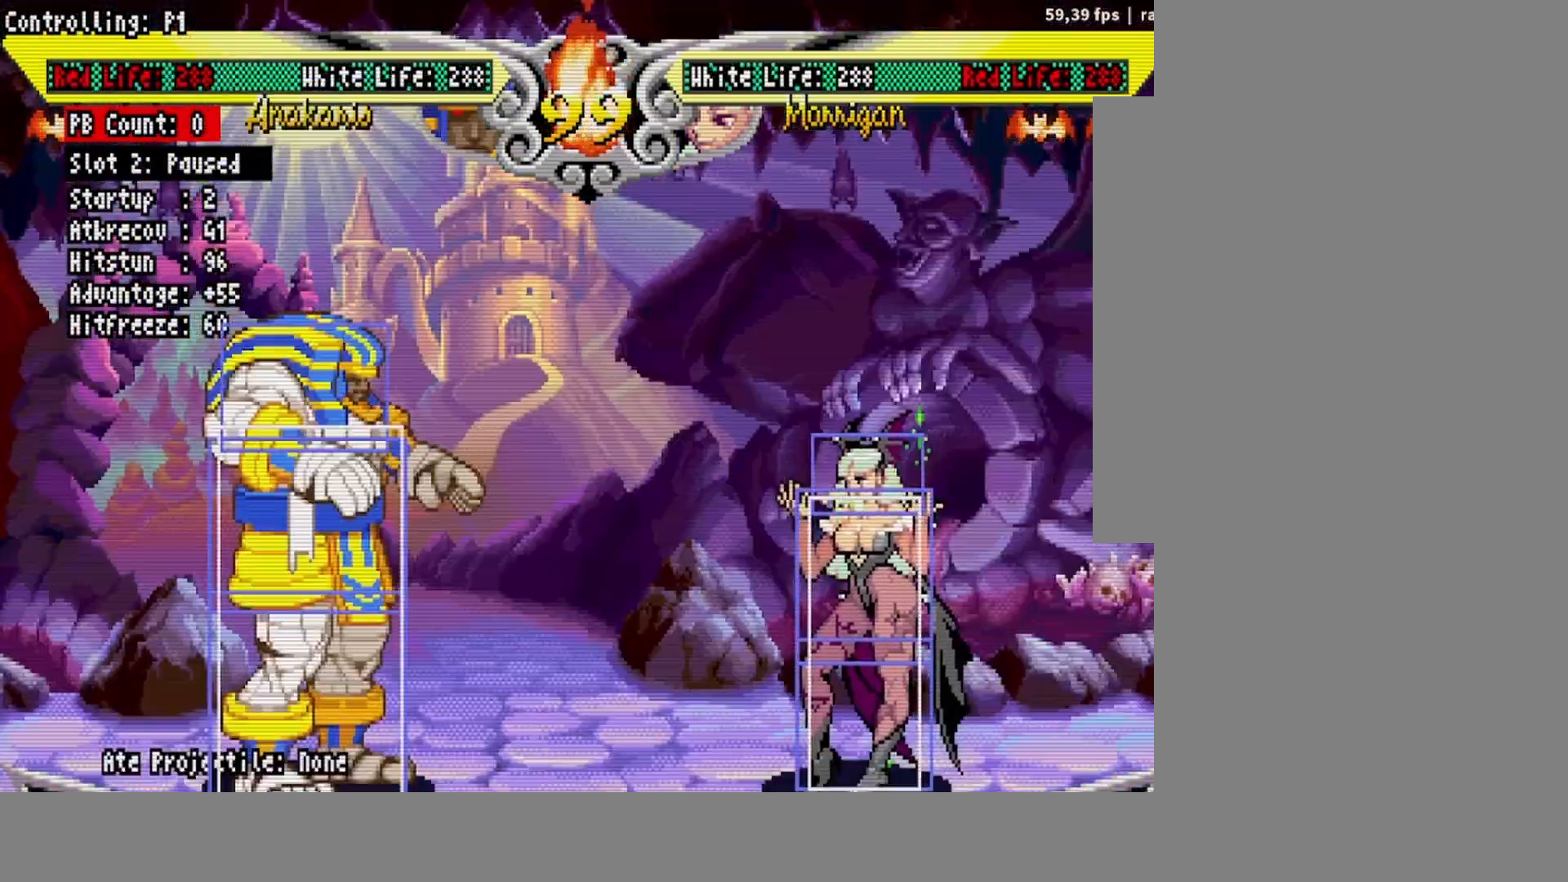
{"buttons": [], "events": []}
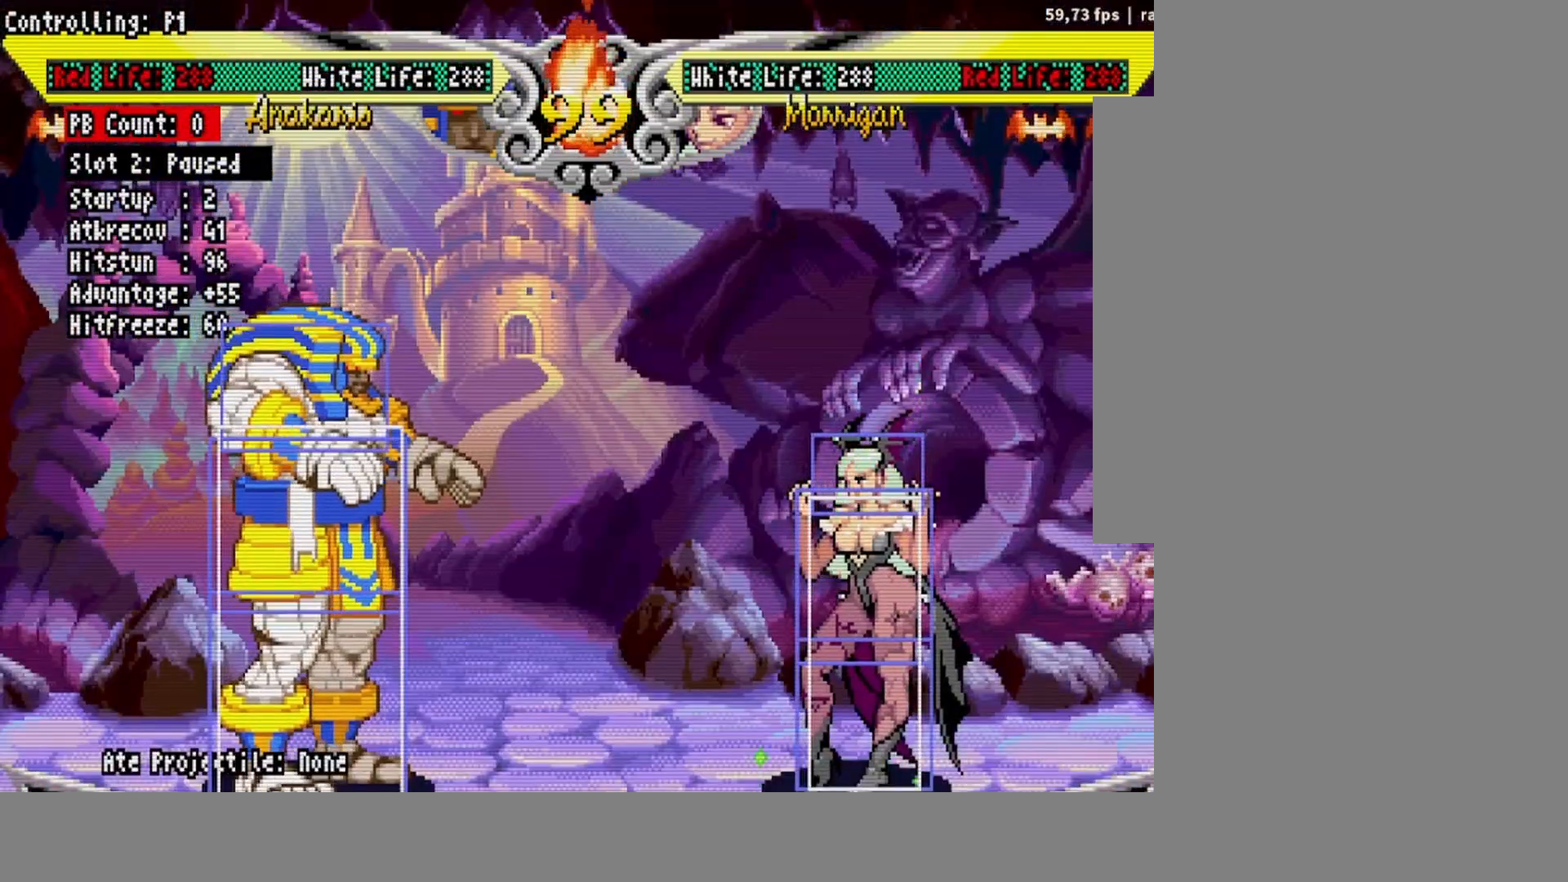
{"buttons": [], "events": []}
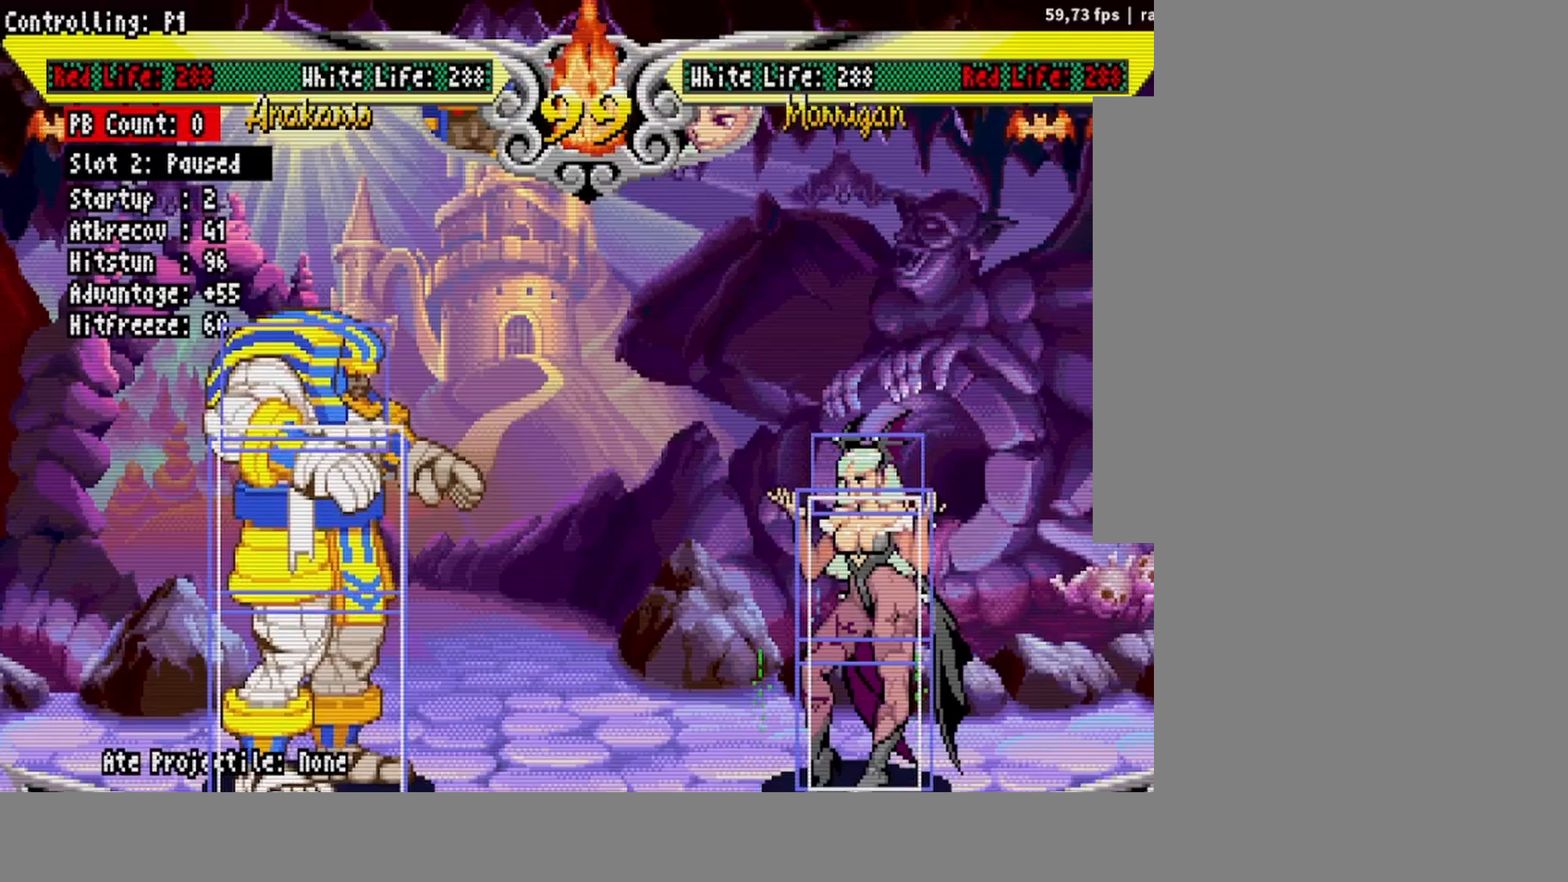
{"buttons": [], "events": []}
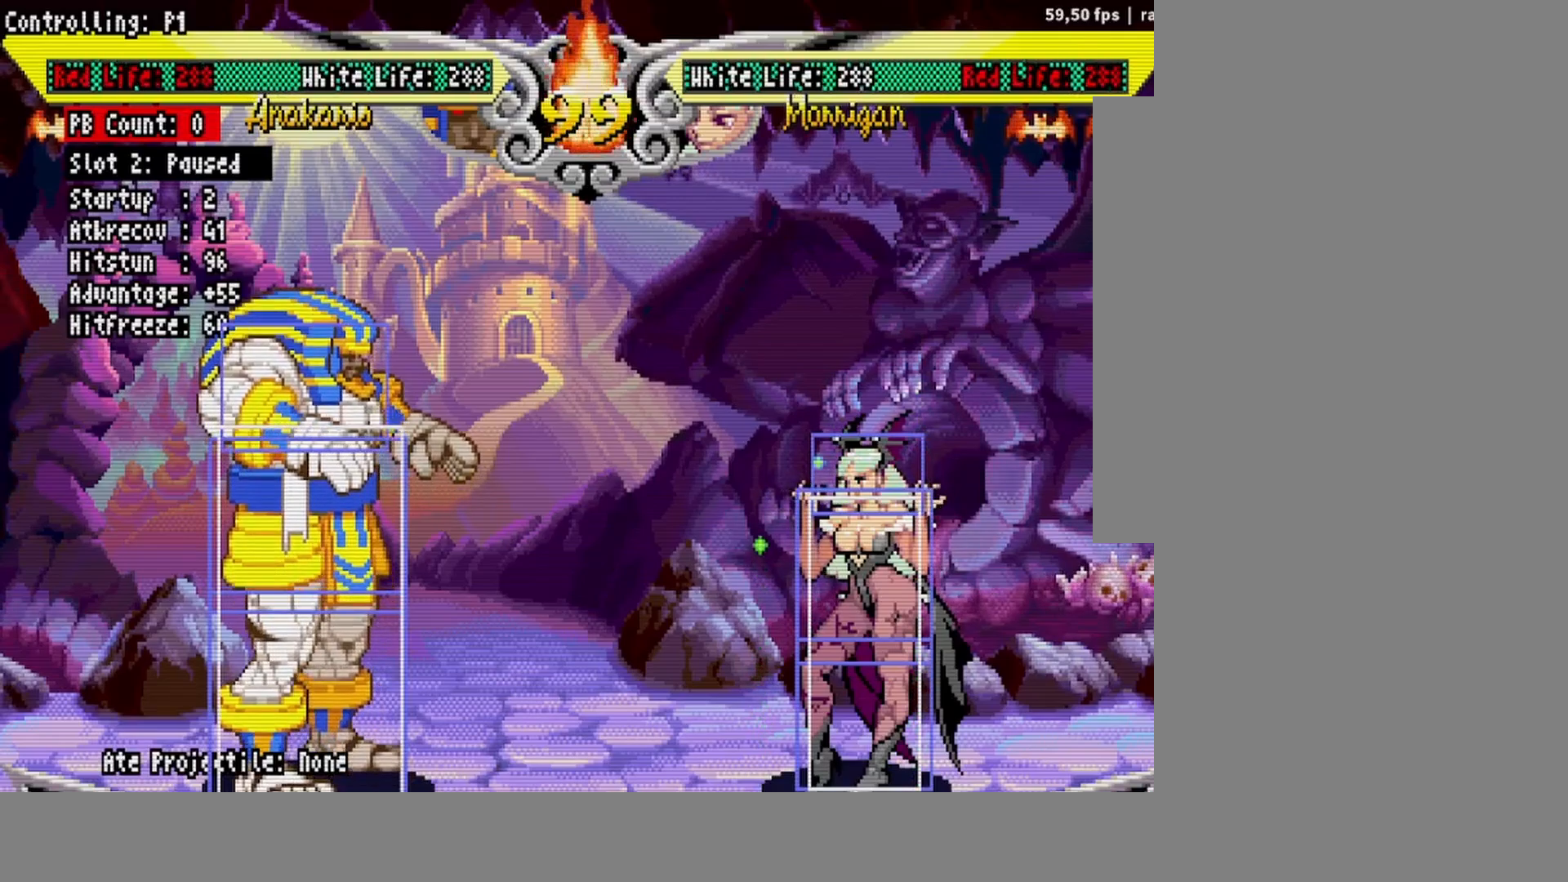
{"buttons": [], "events": []}
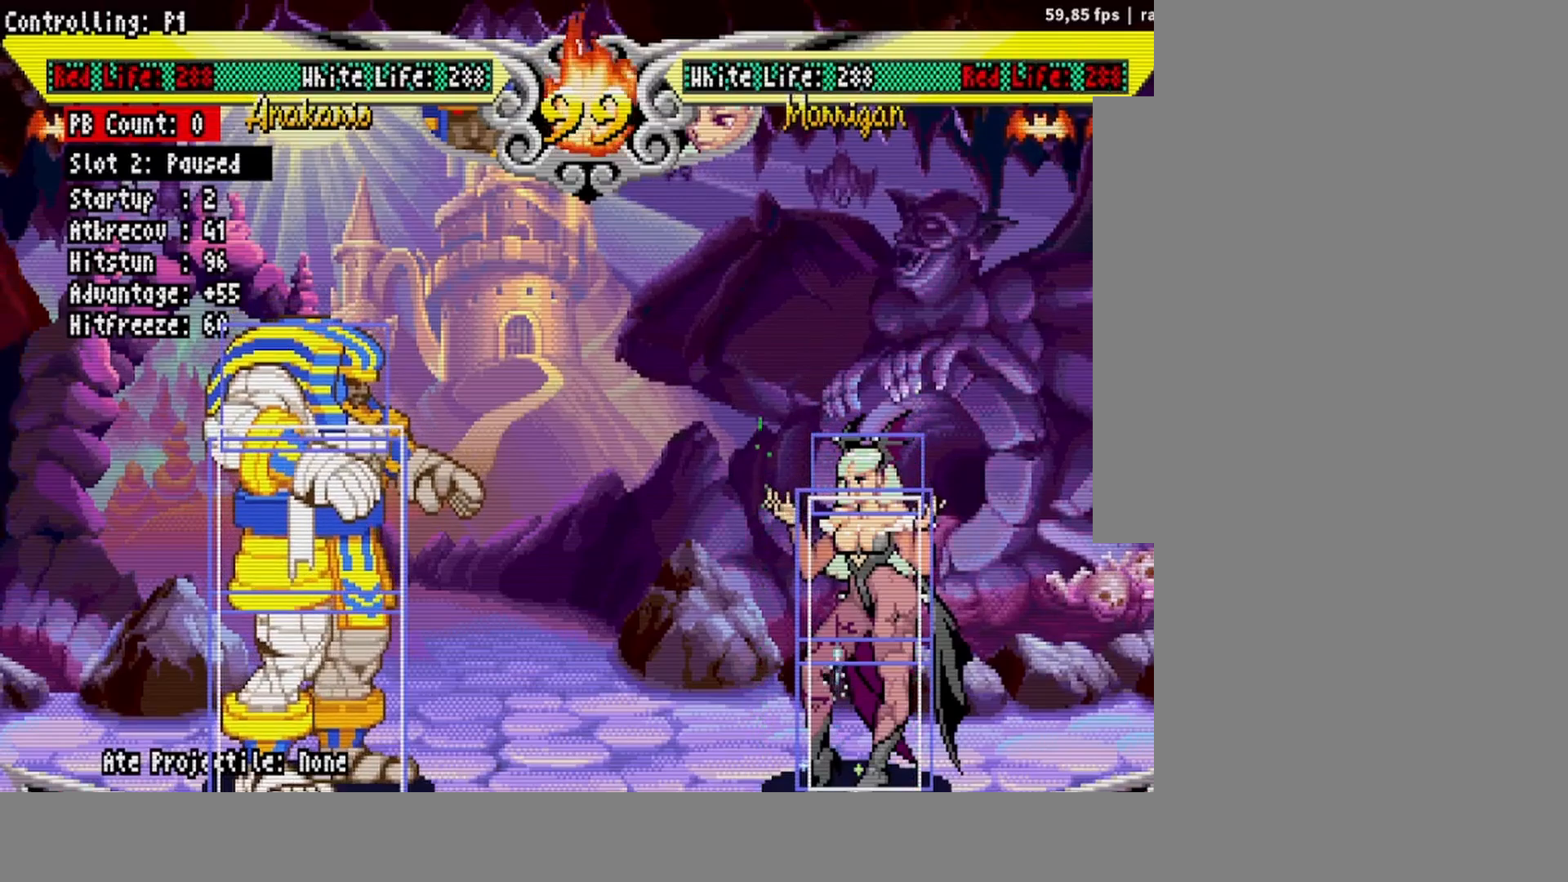
{"buttons": [], "events": []}
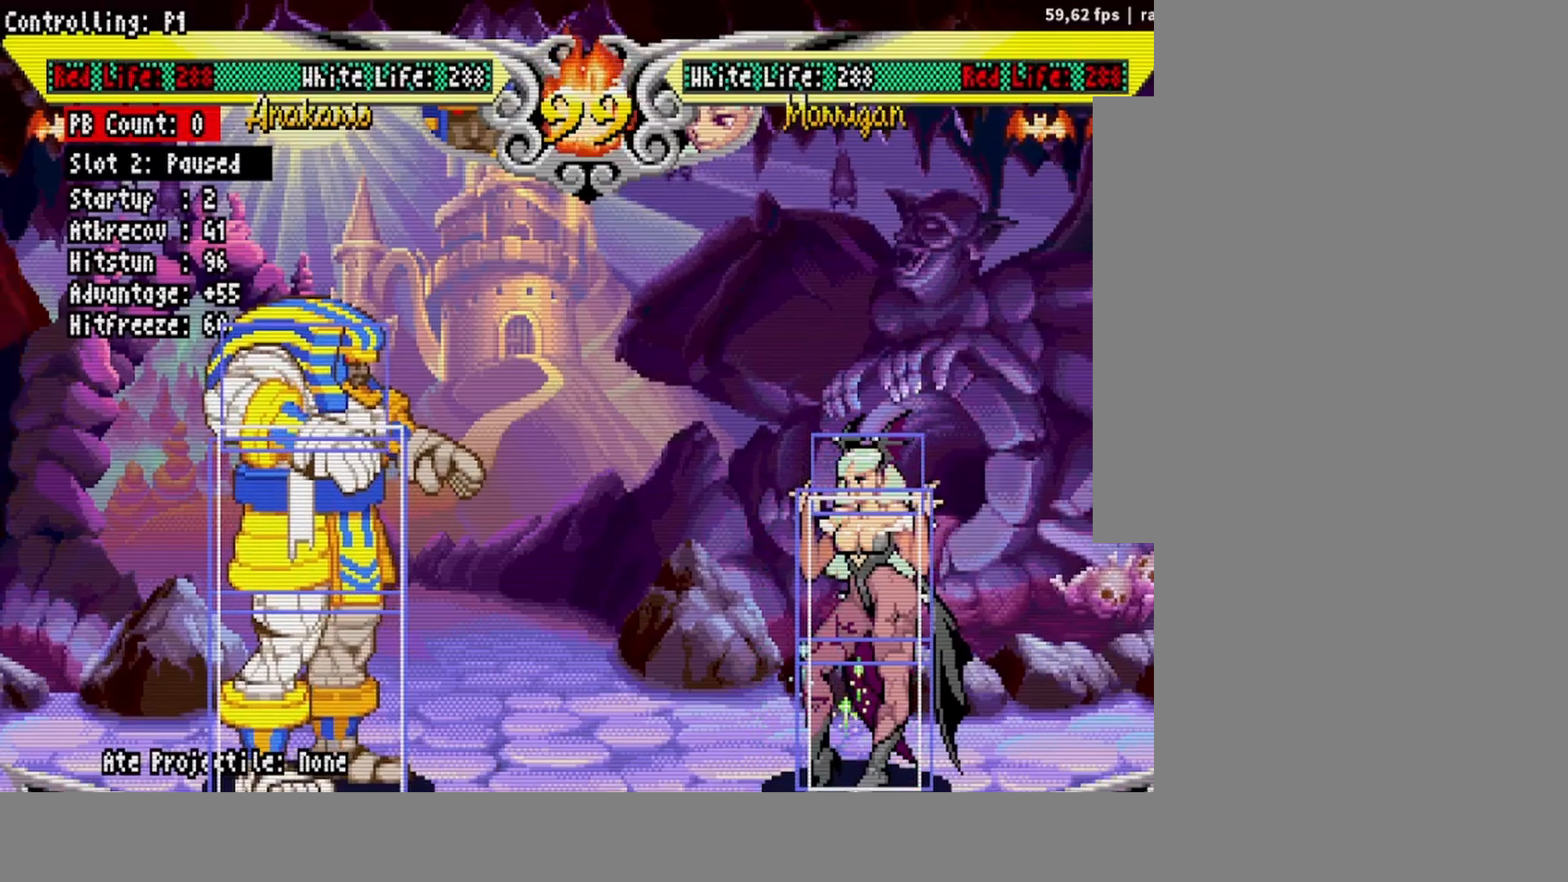
{"buttons": [], "events": []}
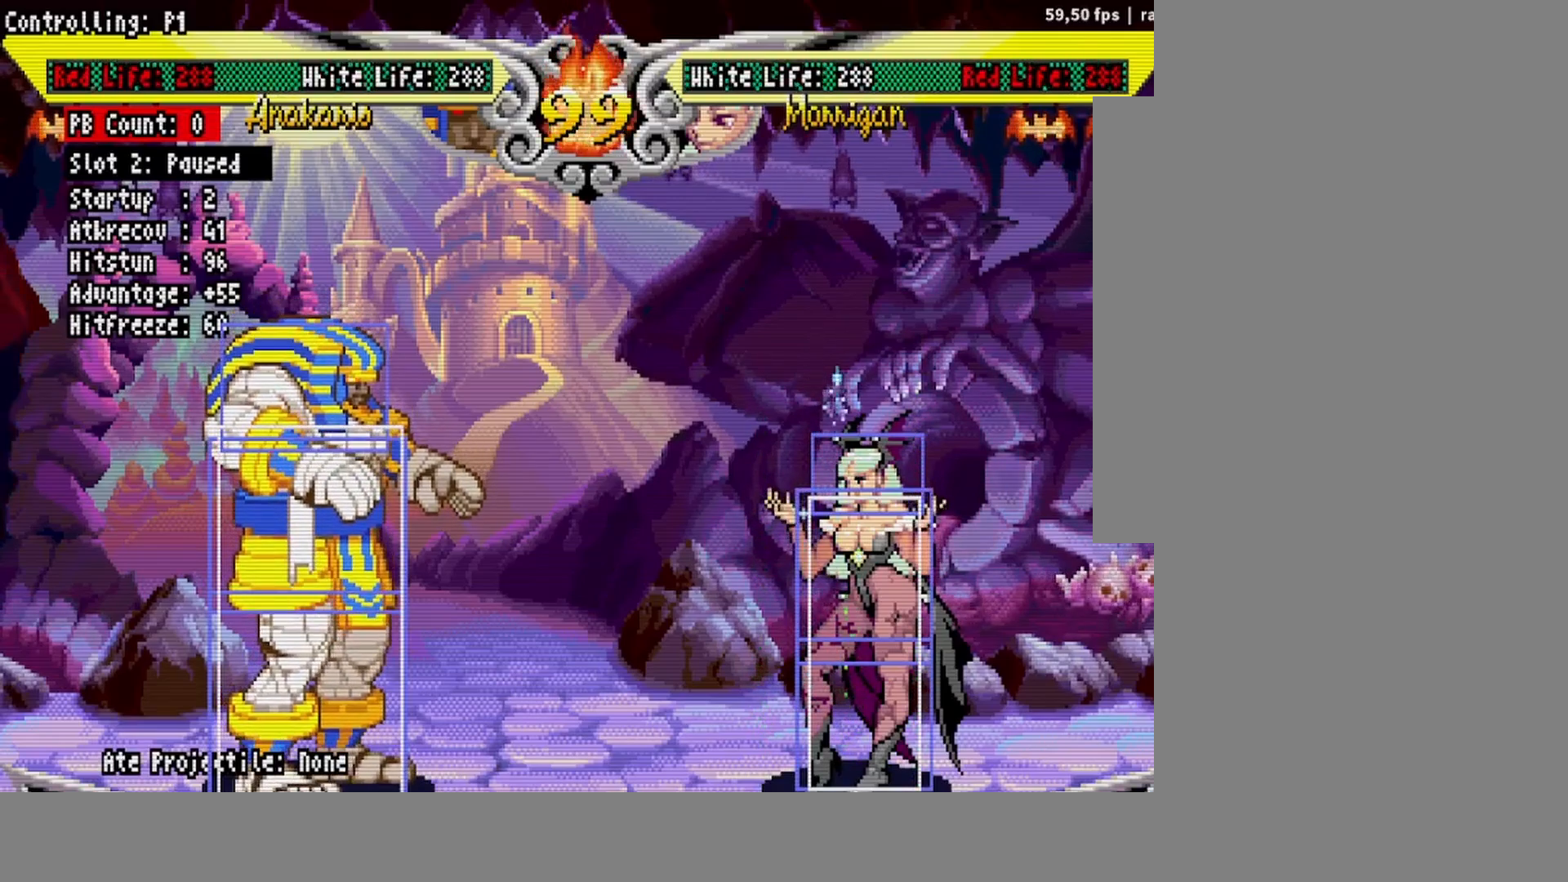
{"buttons": ["DPAD_UP"], "events": [[33, "DPAD_UP", "down"], [150, "DPAD_UP", "up"], [400, "DPAD_UP", "down"]]}
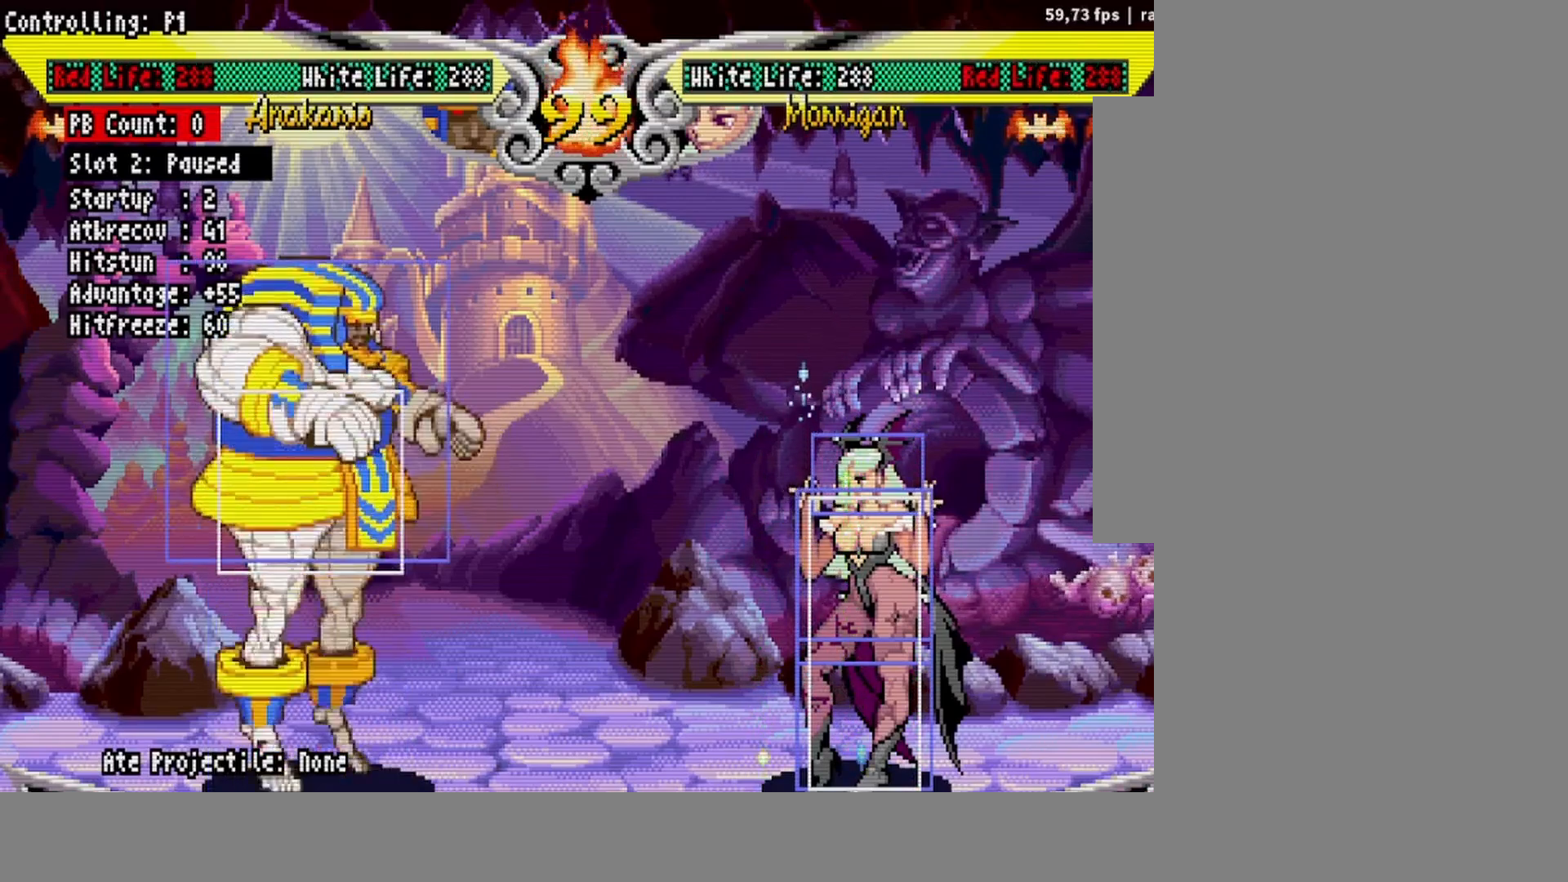
{"buttons": ["DPAD_RIGHT"], "events": [[200, "DPAD_UP", "up"], [450, "DPAD_RIGHT", "down"]]}
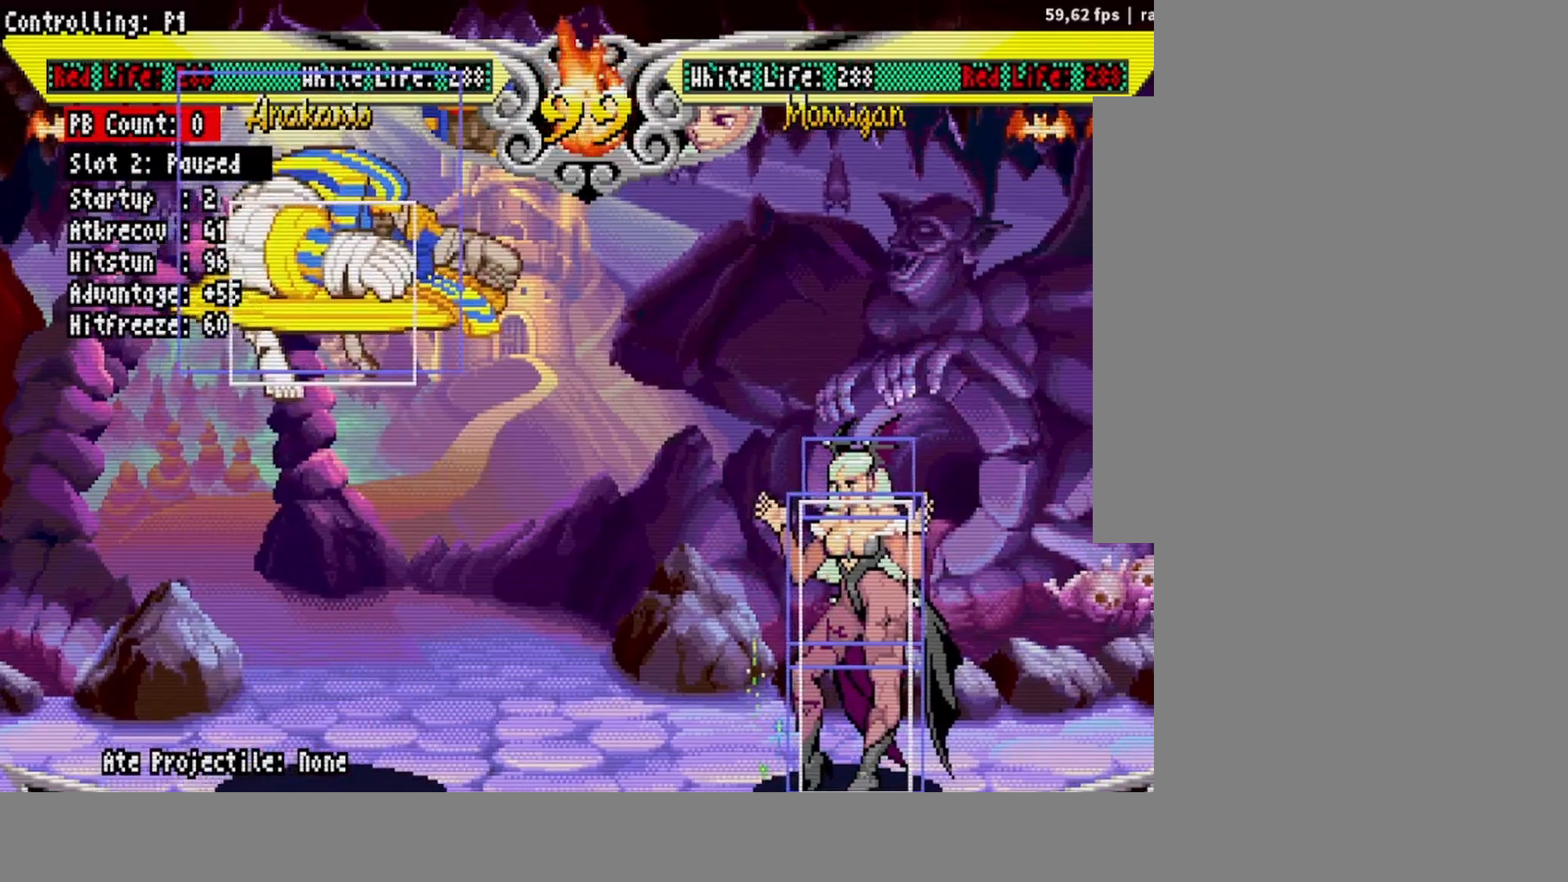
{"buttons": ["DPAD_LEFT"], "events": [[283, "DPAD_RIGHT", "up"], [300, "DPAD_LEFT", "down"]]}
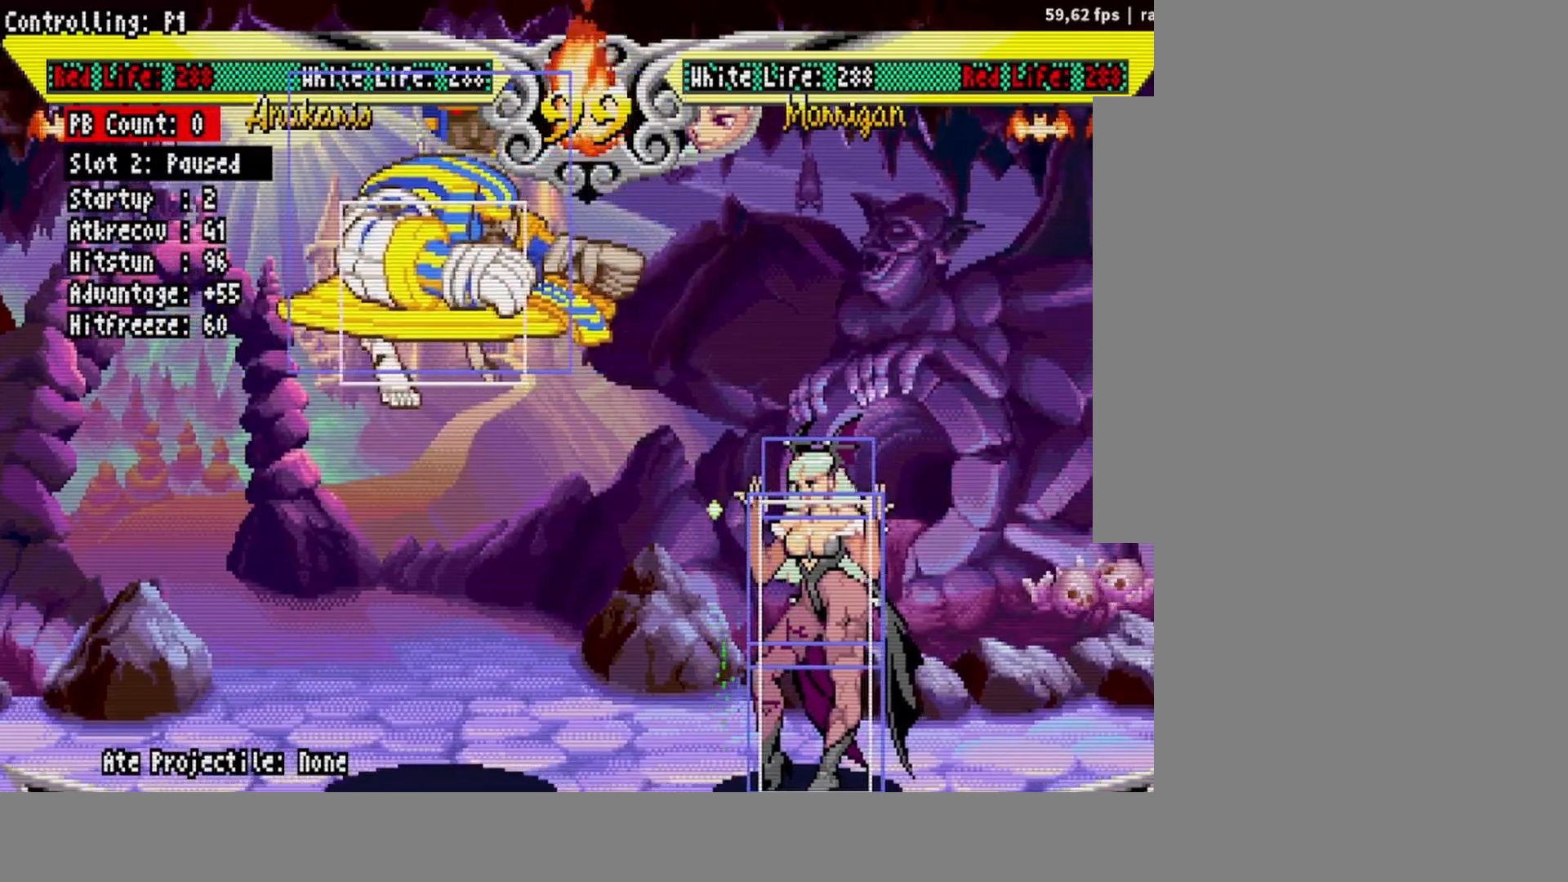
{"buttons": ["DPAD_RIGHT"], "events": [[283, "R2", "down"], [300, "DPAD_LEFT", "up"], [350, "R2", "up"], [500, "DPAD_RIGHT", "down"]]}
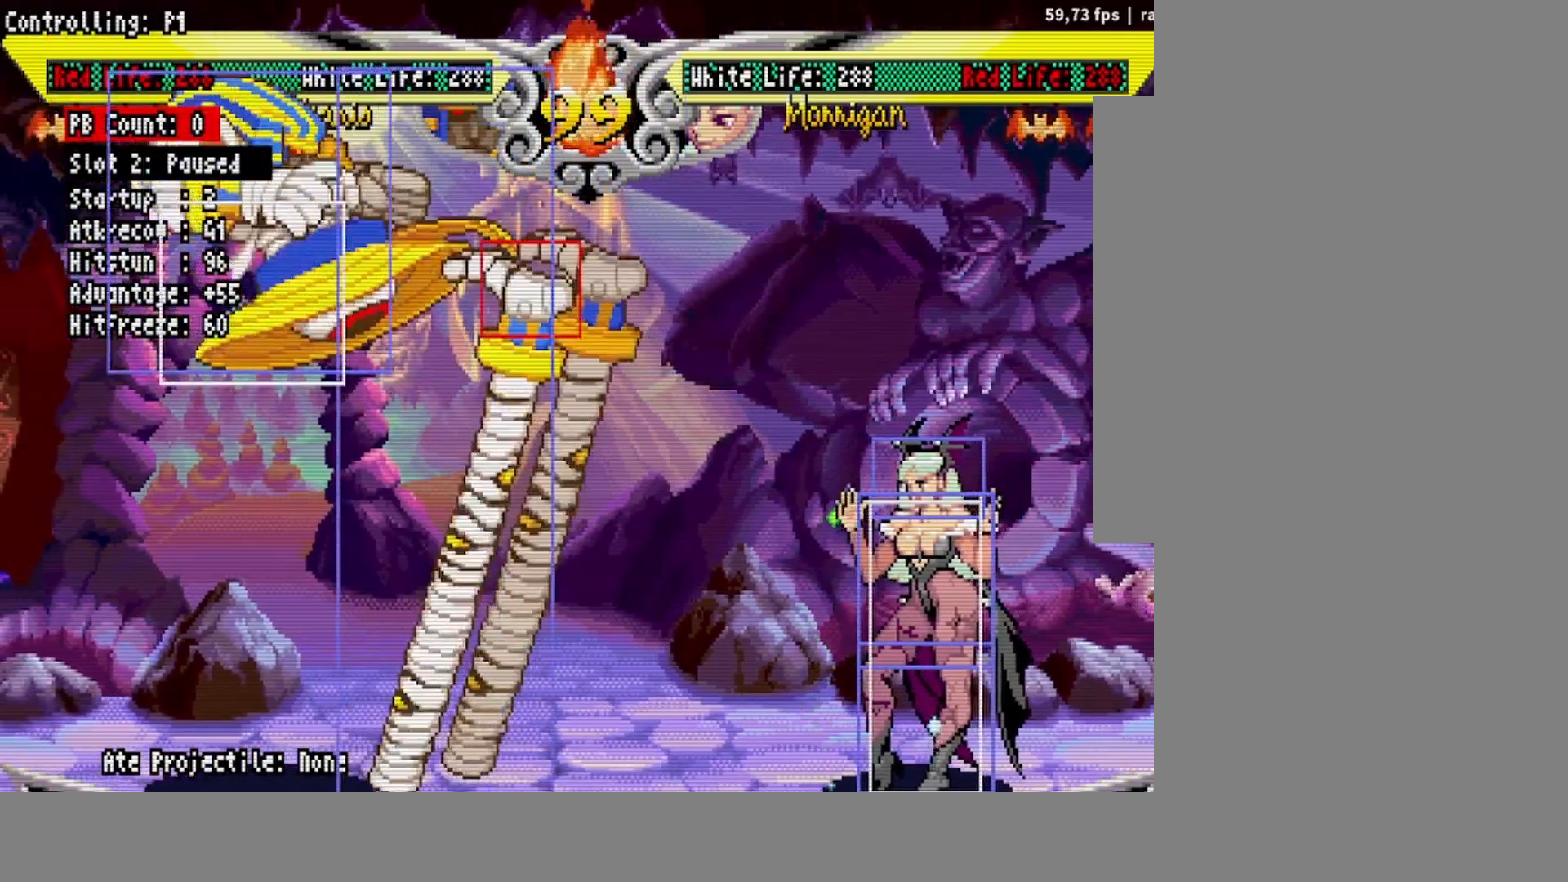
{"buttons": ["DPAD_RIGHT"], "events": []}
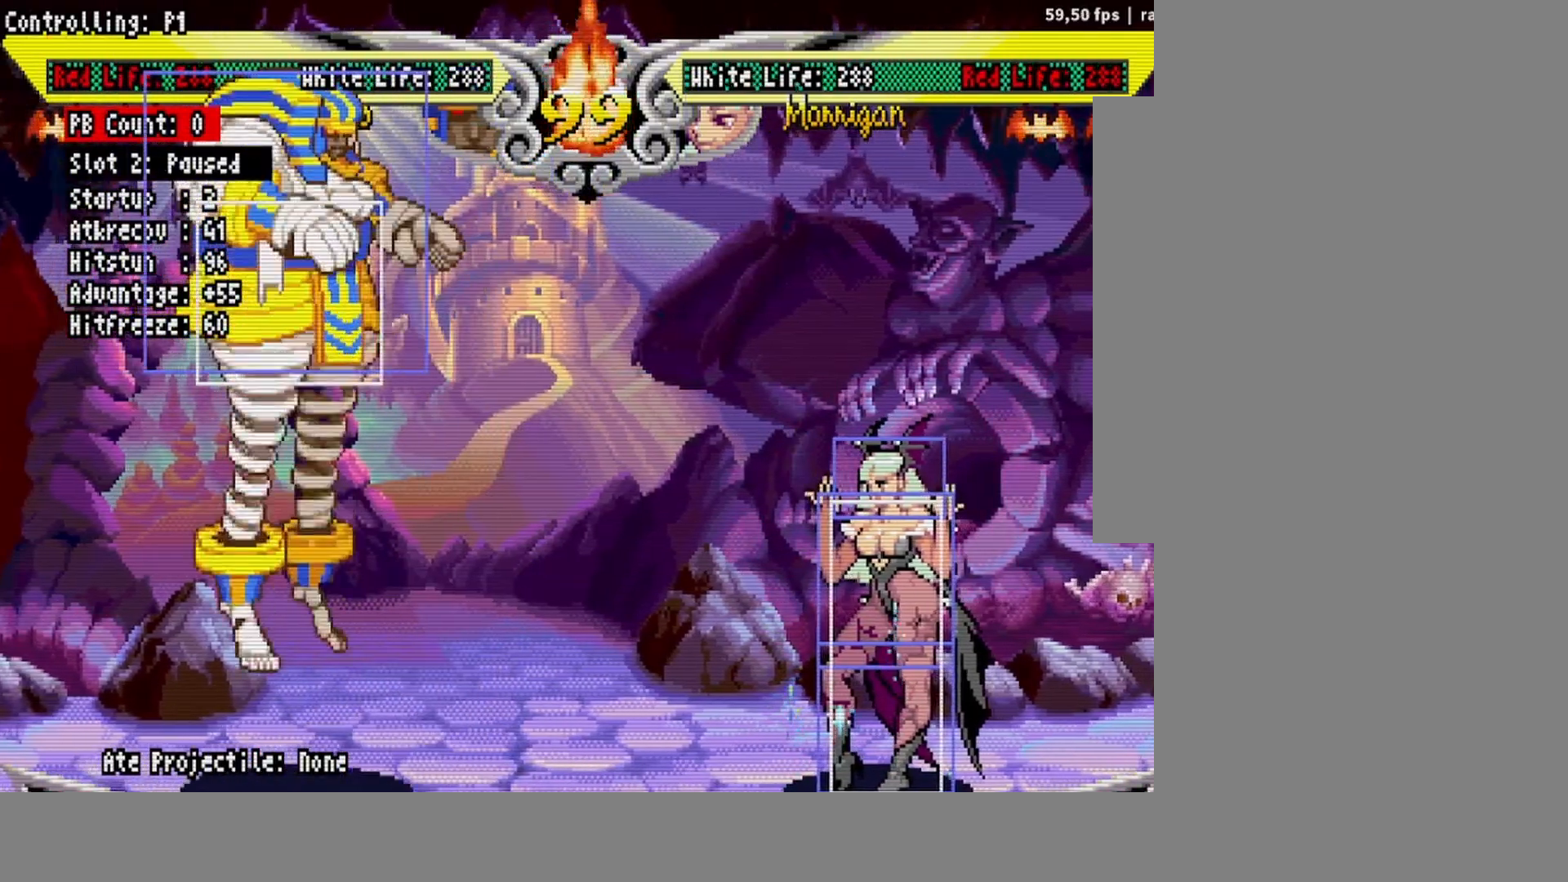
{"buttons": ["DPAD_RIGHT"], "events": [[50, "CROSS", "down"], [133, "CROSS", "up"], [183, "DPAD_RIGHT", "up"], [217, "DPAD_LEFT", "down"], [383, "DPAD_LEFT", "up"], [433, "DPAD_RIGHT", "down"]]}
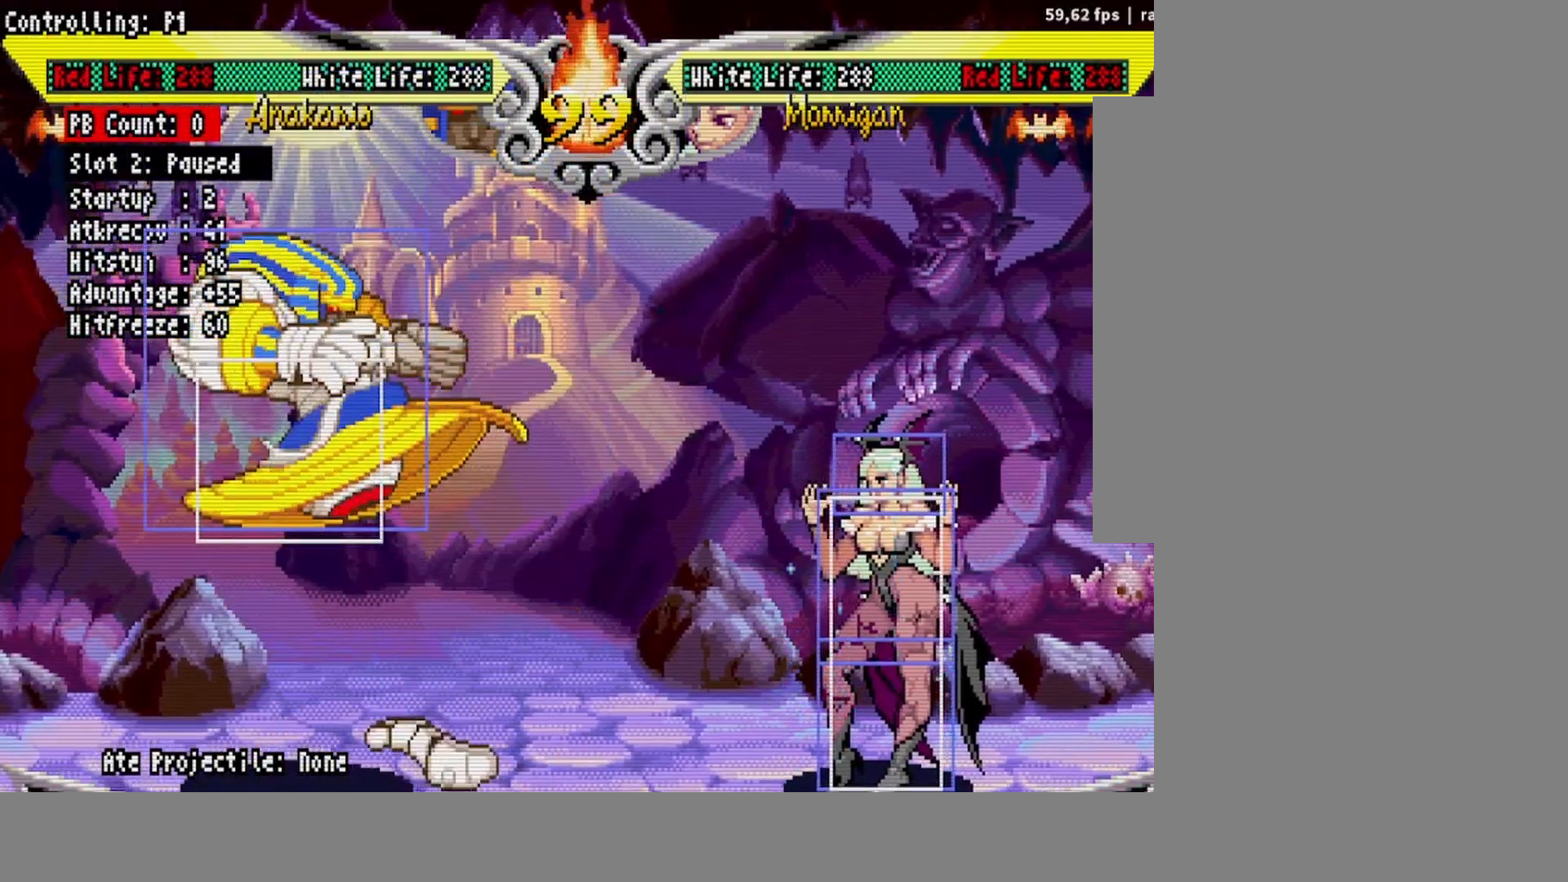
{"buttons": ["DPAD_UP", "DPAD_RIGHT"], "events": [[83, "DPAD_UP", "down"]]}
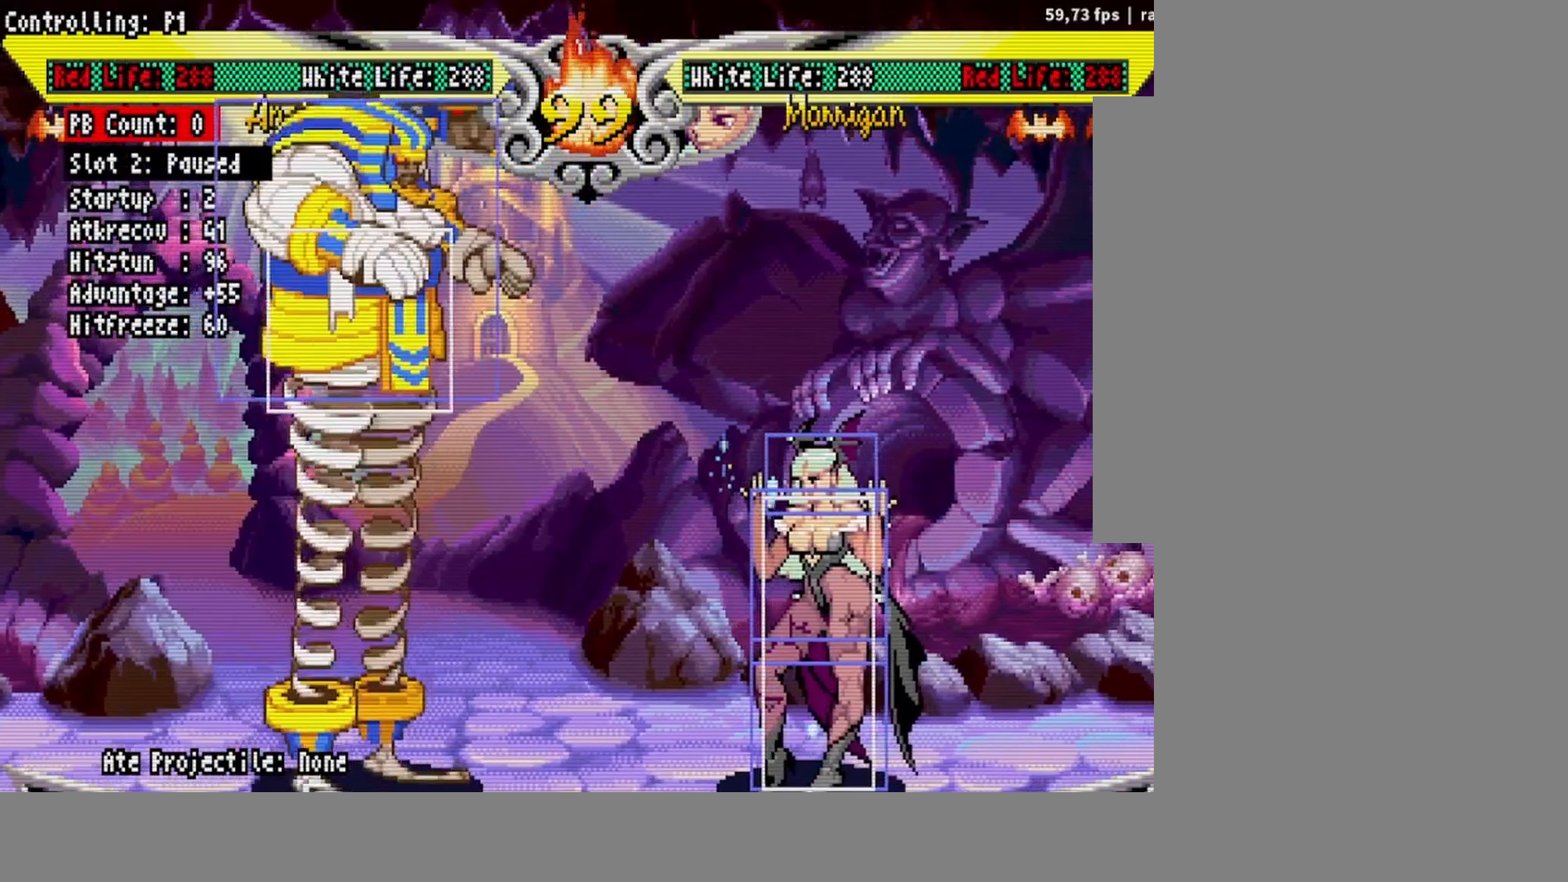
{"buttons": ["DPAD_UP", "DPAD_RIGHT"], "events": [[67, "DPAD_UP", "up"], [183, "DPAD_UP", "down"]]}
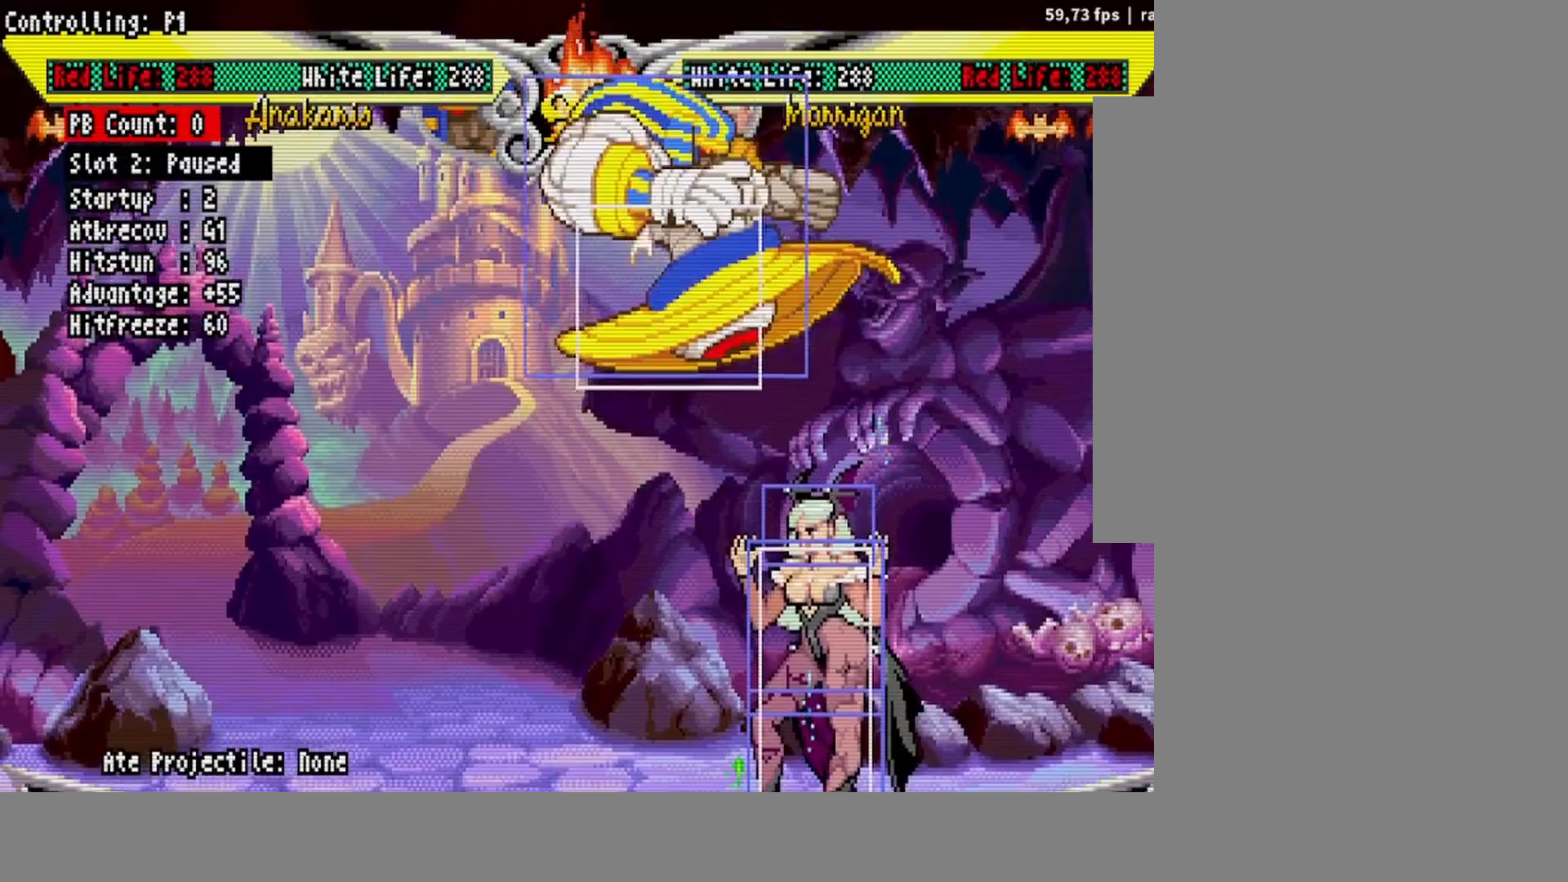
{"buttons": ["DPAD_UP", "DPAD_RIGHT"], "events": [[100, "CROSS", "down"], [233, "CROSS", "up"]]}
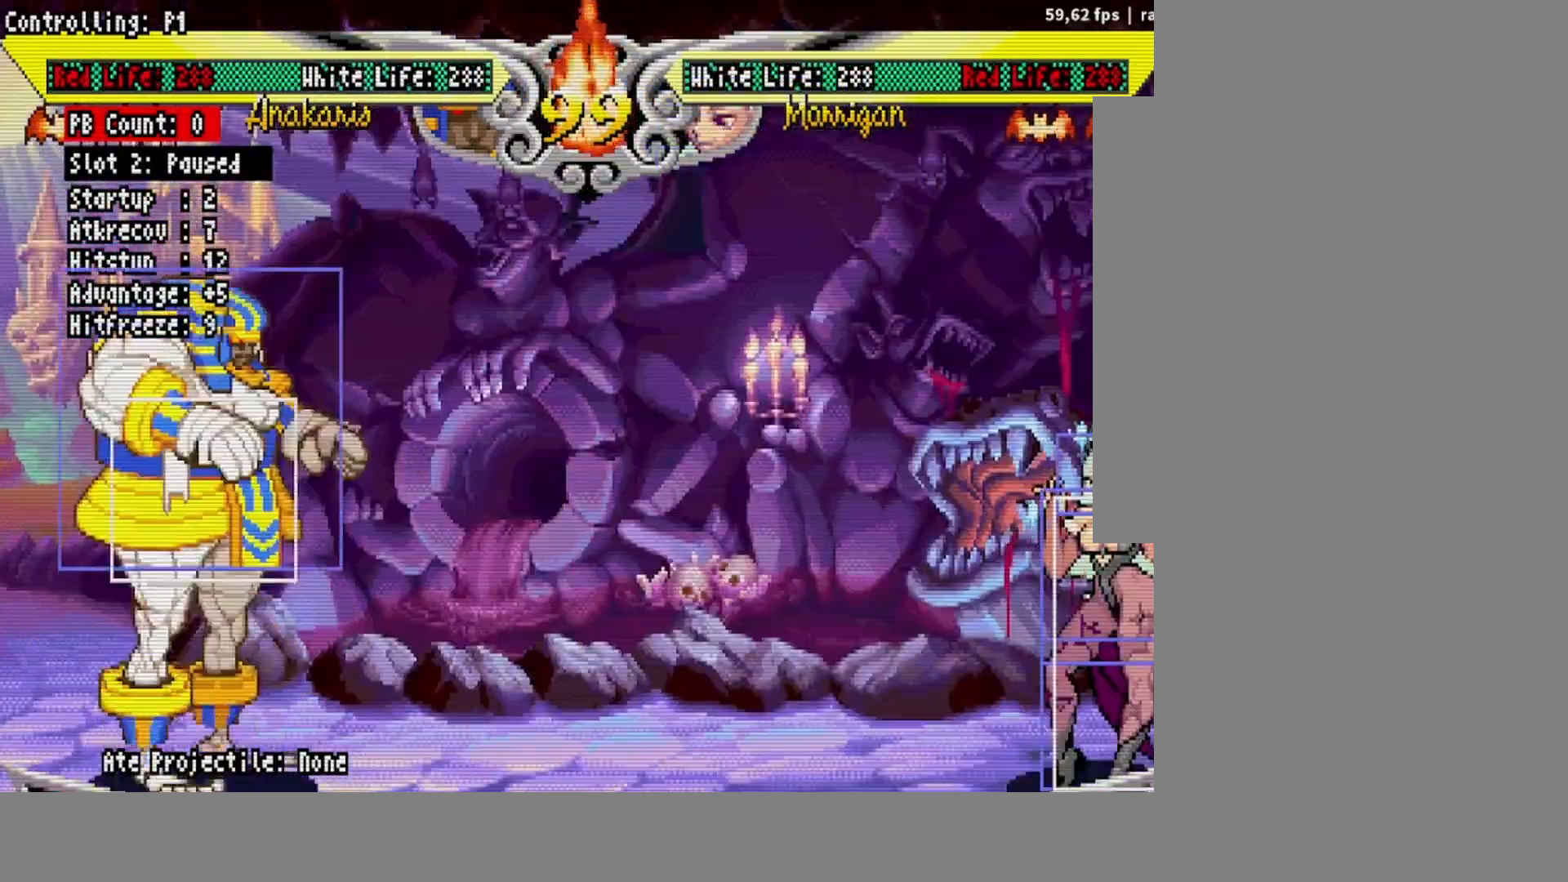
{"buttons": [], "events": [[117, "DPAD_DOWN", "down"], [117, "DPAD_UP", "up"], [233, "CROSS", "down"], [350, "CROSS", "up"], [400, "DPAD_DOWN", "up"], [417, "DPAD_RIGHT", "up"]]}
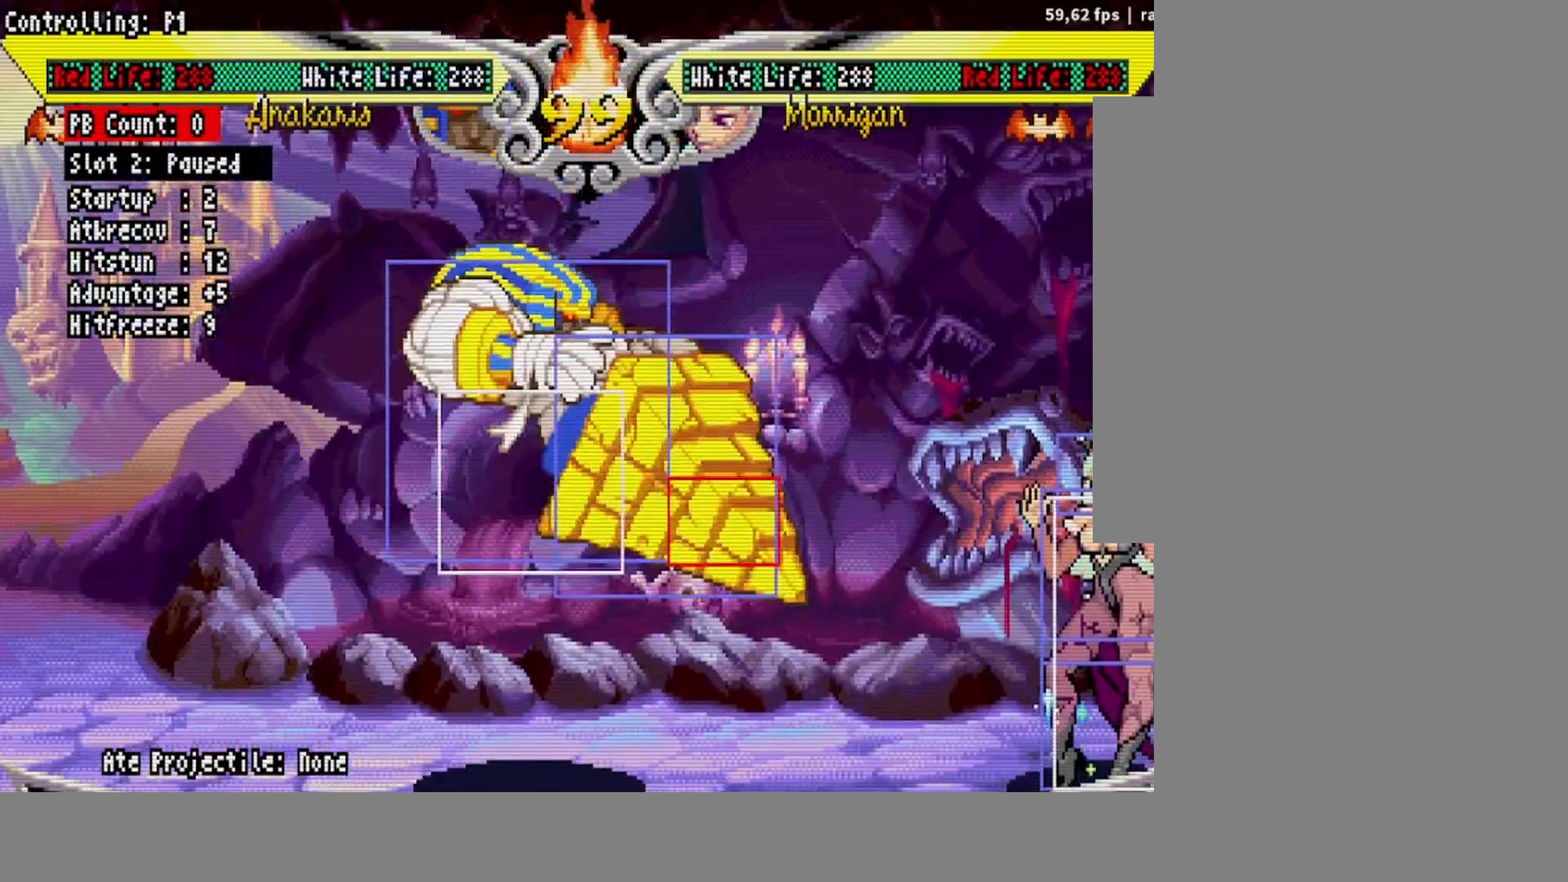
{"buttons": ["CROSS", "DPAD_DOWN", "DPAD_RIGHT"], "events": [[150, "DPAD_LEFT", "down"], [167, "DPAD_UP", "down"], [300, "DPAD_DOWN", "down"], [300, "DPAD_LEFT", "up"], [300, "DPAD_RIGHT", "down"], [300, "DPAD_UP", "up"], [383, "CROSS", "down"]]}
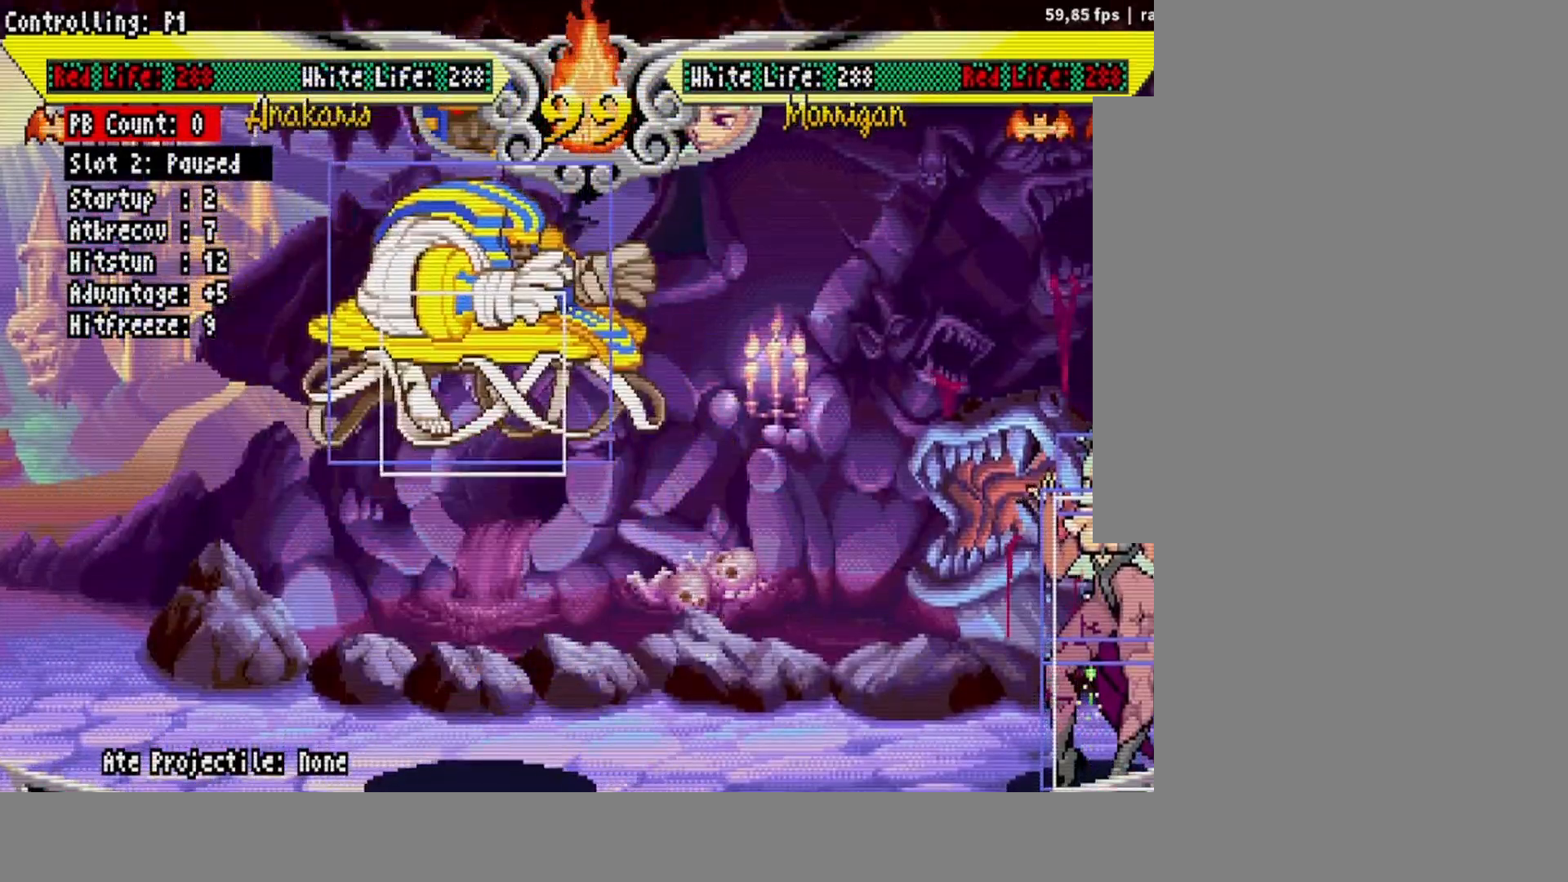
{"buttons": ["DPAD_DOWN", "DPAD_RIGHT"], "events": [[17, "CROSS", "up"], [67, "DPAD_DOWN", "up"], [67, "DPAD_RIGHT", "up"], [333, "DPAD_LEFT", "down"], [333, "DPAD_UP", "down"], [467, "DPAD_UP", "up"], [483, "DPAD_LEFT", "up"], [500, "DPAD_DOWN", "down"], [500, "DPAD_RIGHT", "down"]]}
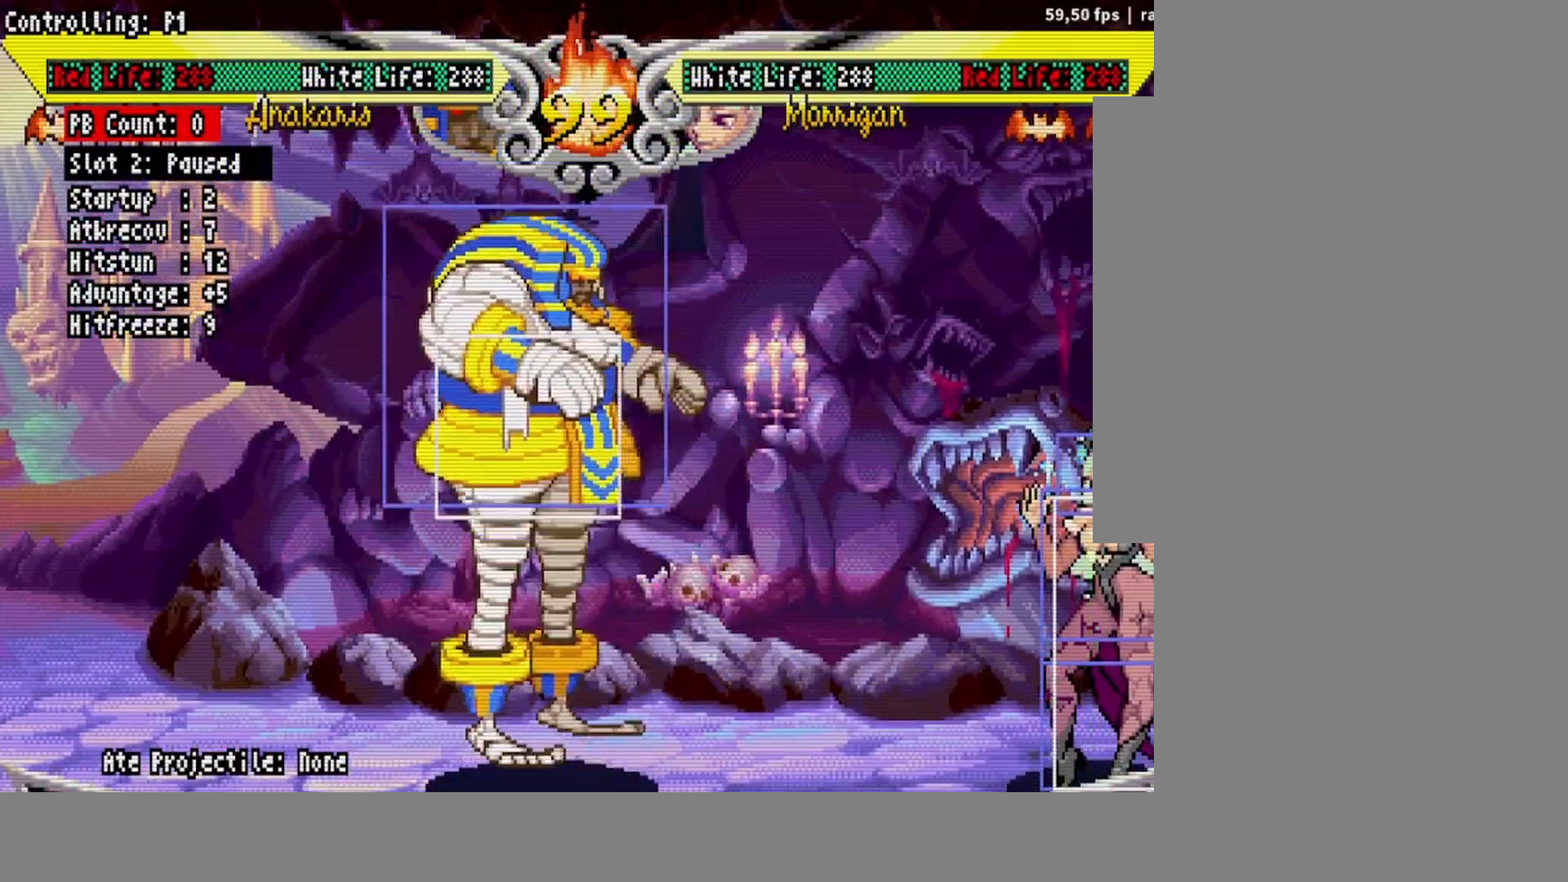
{"buttons": ["DPAD_UP", "DPAD_LEFT"], "events": [[50, "CROSS", "down"], [167, "DPAD_RIGHT", "up"], [183, "CROSS", "up"], [200, "DPAD_DOWN", "up"], [417, "DPAD_LEFT", "down"], [433, "DPAD_UP", "down"]]}
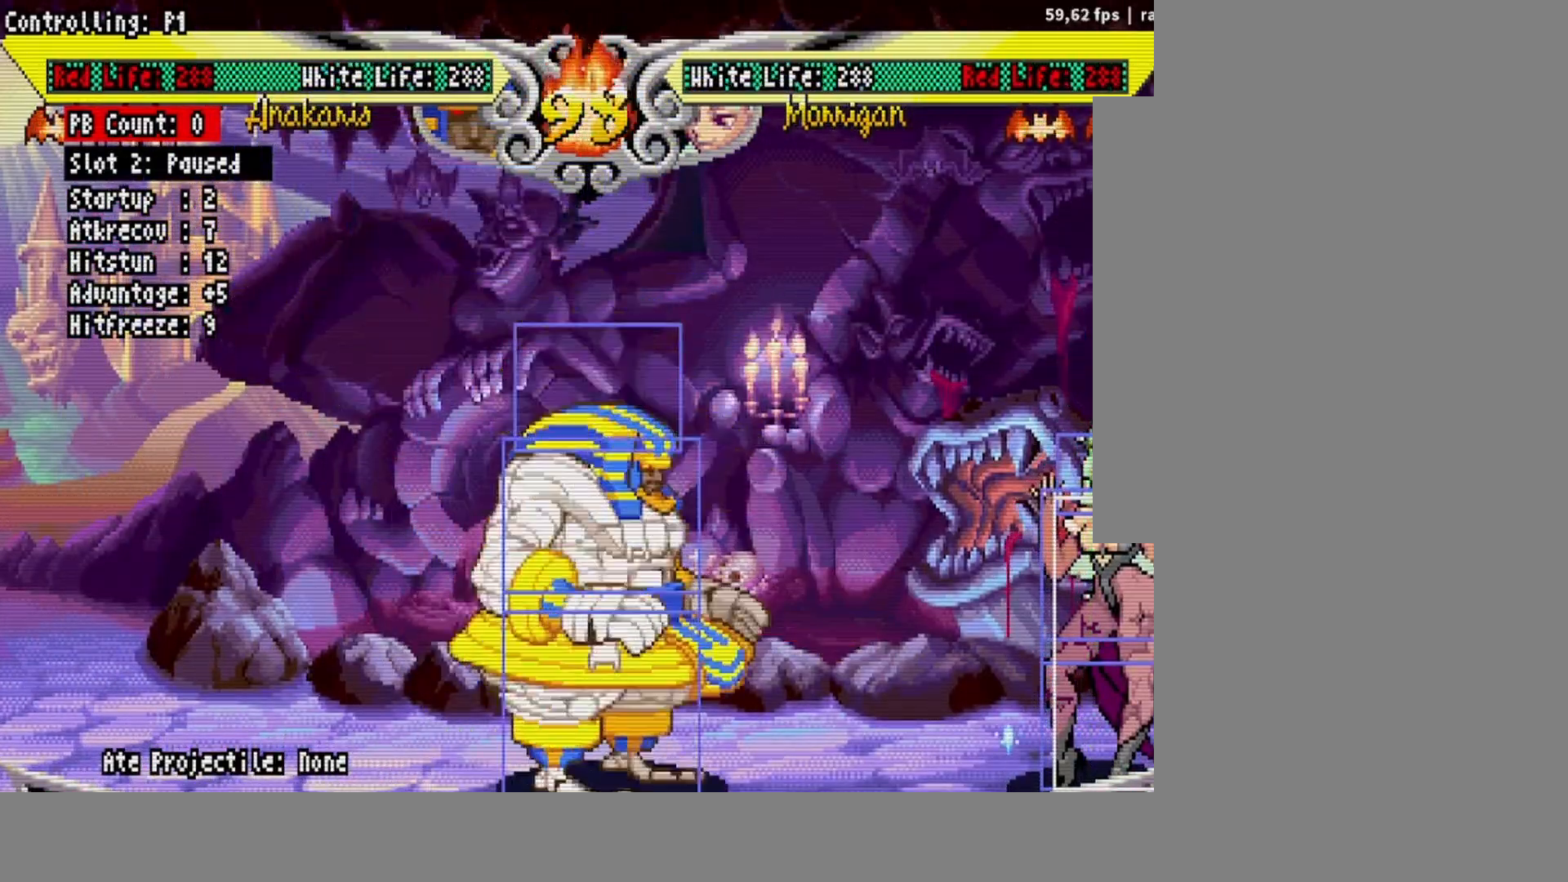
{"buttons": ["DPAD_UP", "DPAD_RIGHT"], "events": [[33, "DPAD_UP", "up"], [83, "DPAD_DOWN", "down"], [83, "DPAD_LEFT", "up"], [133, "CROSS", "down"], [200, "DPAD_DOWN", "up"], [250, "CROSS", "up"], [450, "DPAD_RIGHT", "down"], [483, "DPAD_UP", "down"]]}
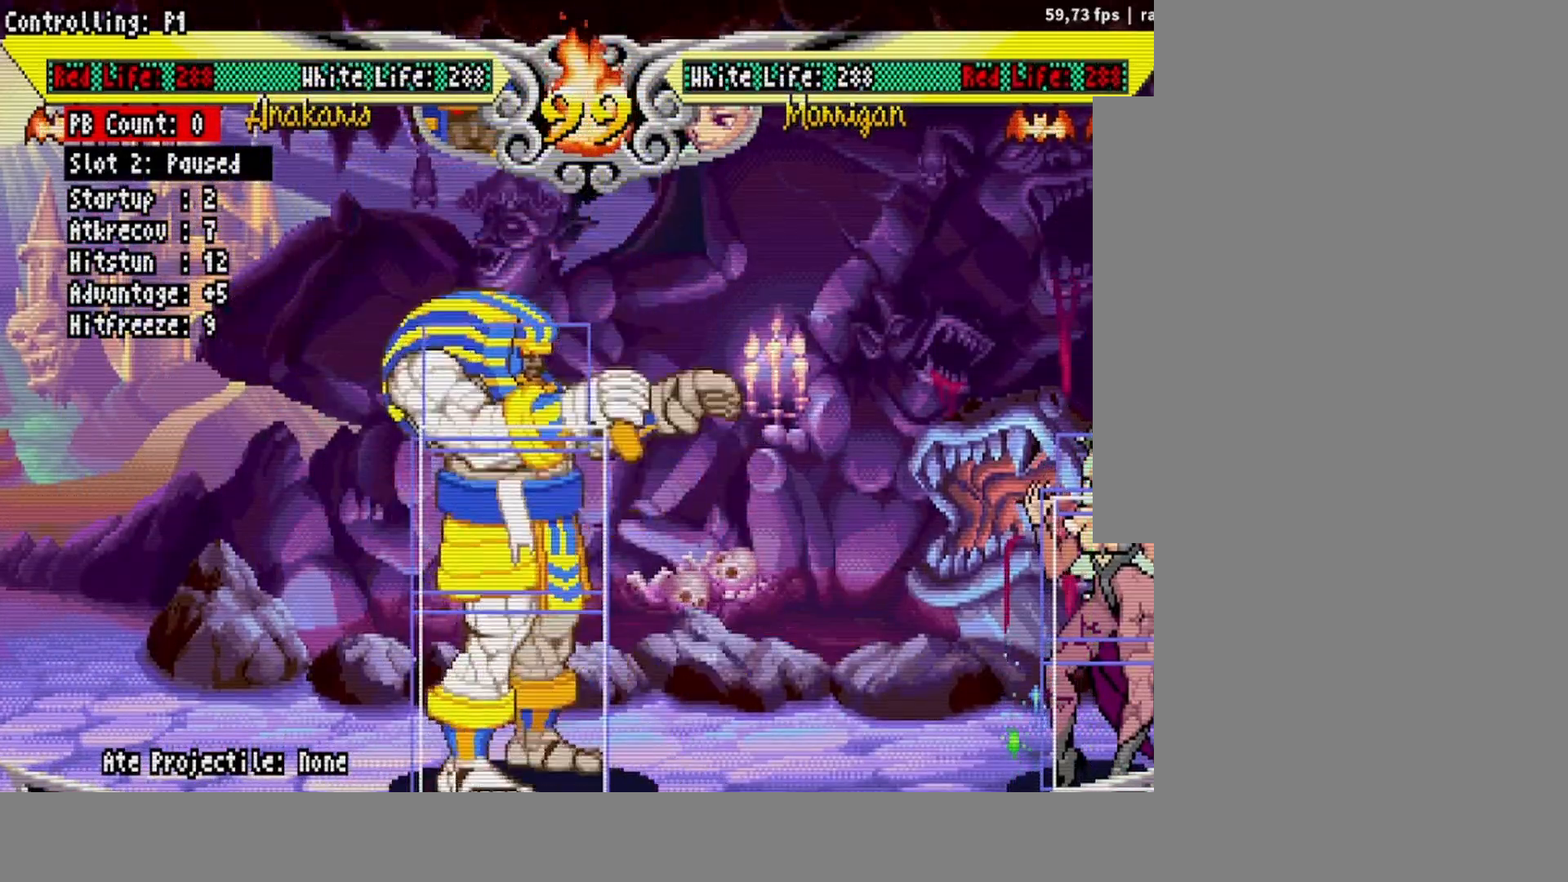
{"buttons": ["DPAD_RIGHT"], "events": [[150, "DPAD_RIGHT", "up"], [167, "DPAD_UP", "up"], [333, "DPAD_LEFT", "down"], [350, "DPAD_UP", "down"], [417, "DPAD_LEFT", "up"], [417, "DPAD_RIGHT", "down"], [417, "DPAD_UP", "up"]]}
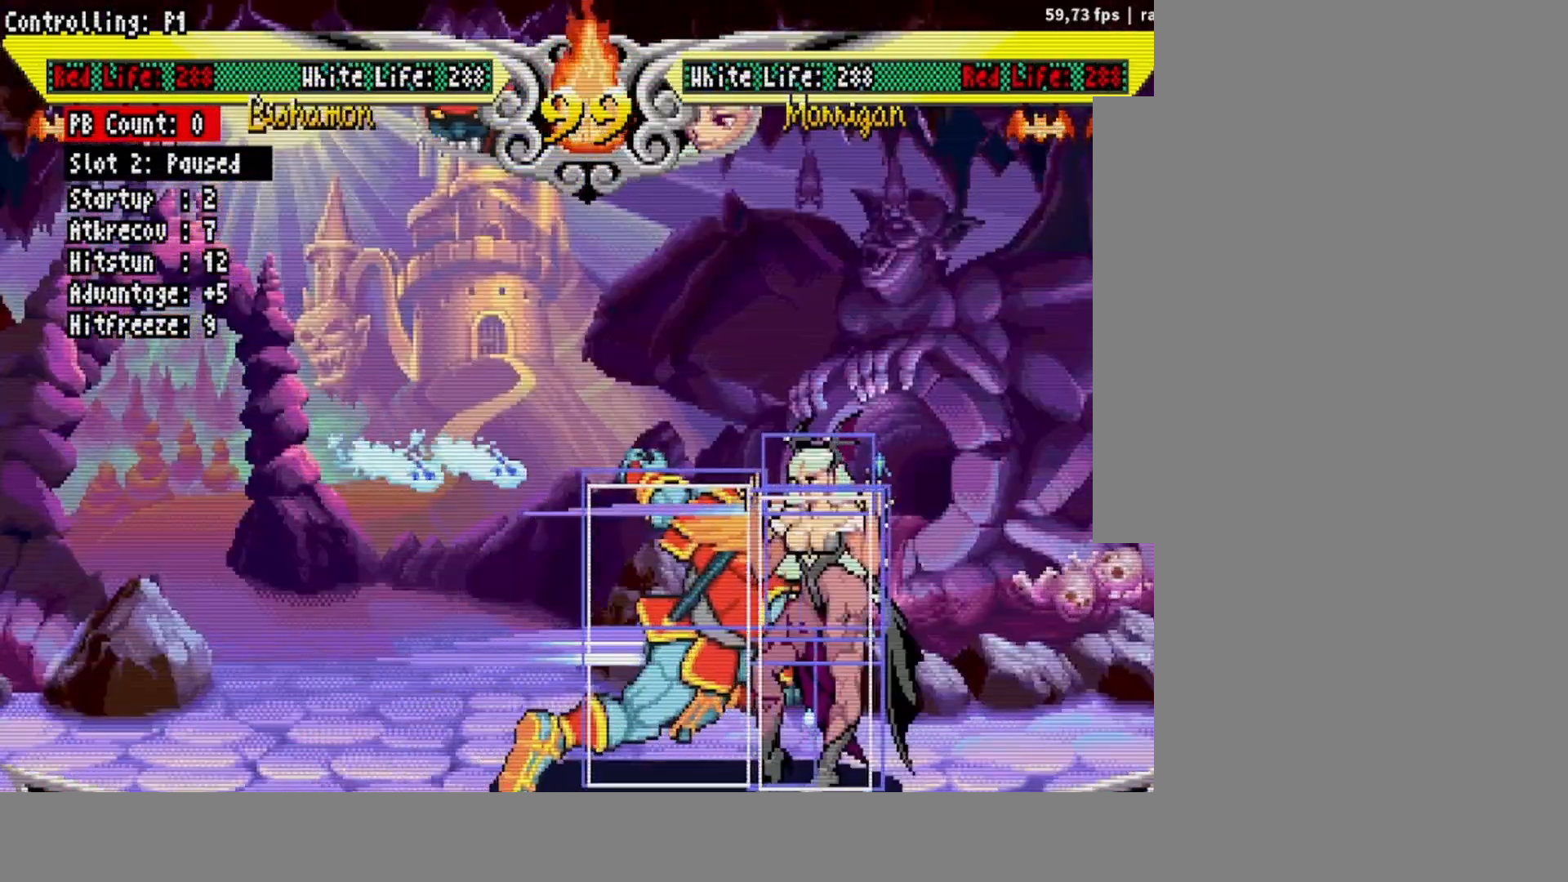
{"buttons": ["DPAD_LEFT"], "events": [[17, "DPAD_RIGHT", "up"], [233, "DPAD_LEFT", "down"], [283, "DPAD_LEFT", "up"], [367, "DPAD_LEFT", "down"]]}
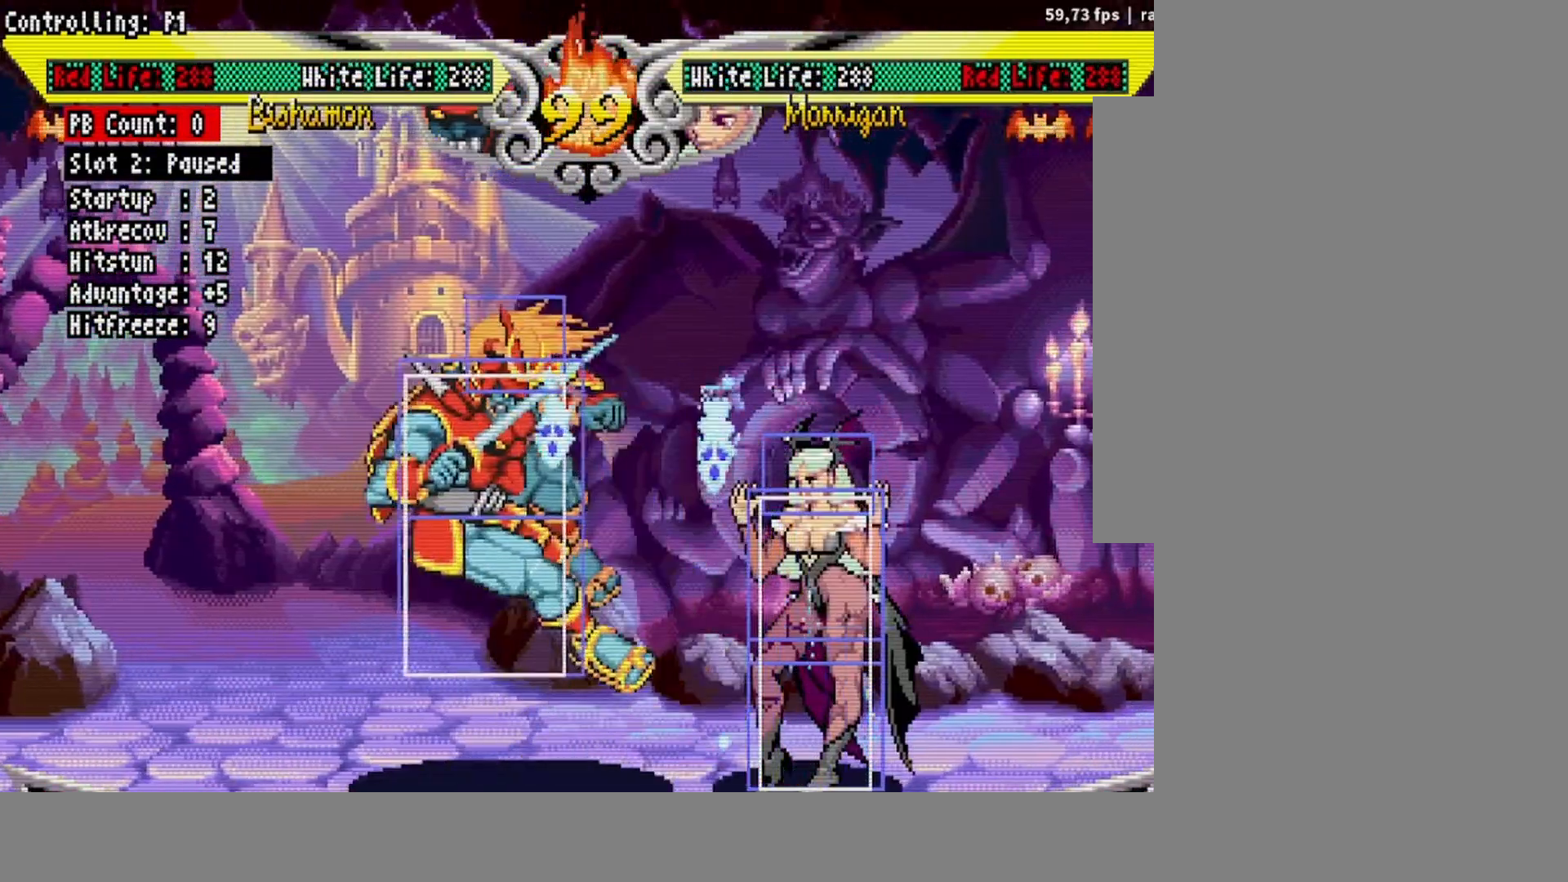
{"buttons": [], "events": [[33, "DPAD_LEFT", "up"], [183, "DPAD_LEFT", "down"], [250, "DPAD_LEFT", "up"], [317, "DPAD_LEFT", "down"], [450, "DPAD_LEFT", "up"]]}
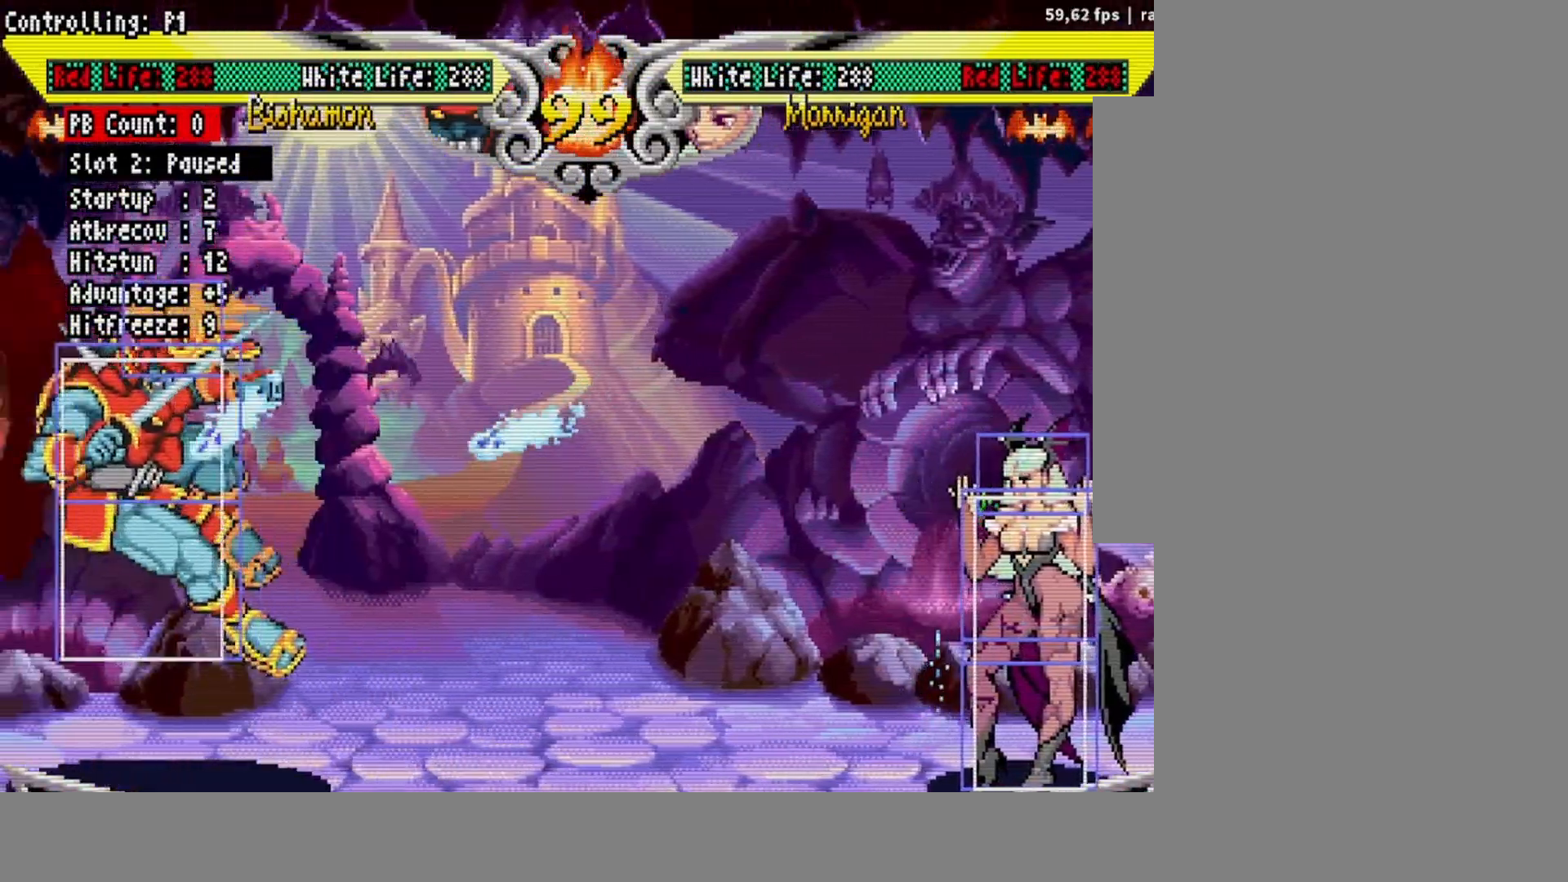
{"buttons": [], "events": [[100, "DPAD_LEFT", "down"], [167, "DPAD_LEFT", "up"], [250, "DPAD_LEFT", "down"], [383, "DPAD_LEFT", "up"]]}
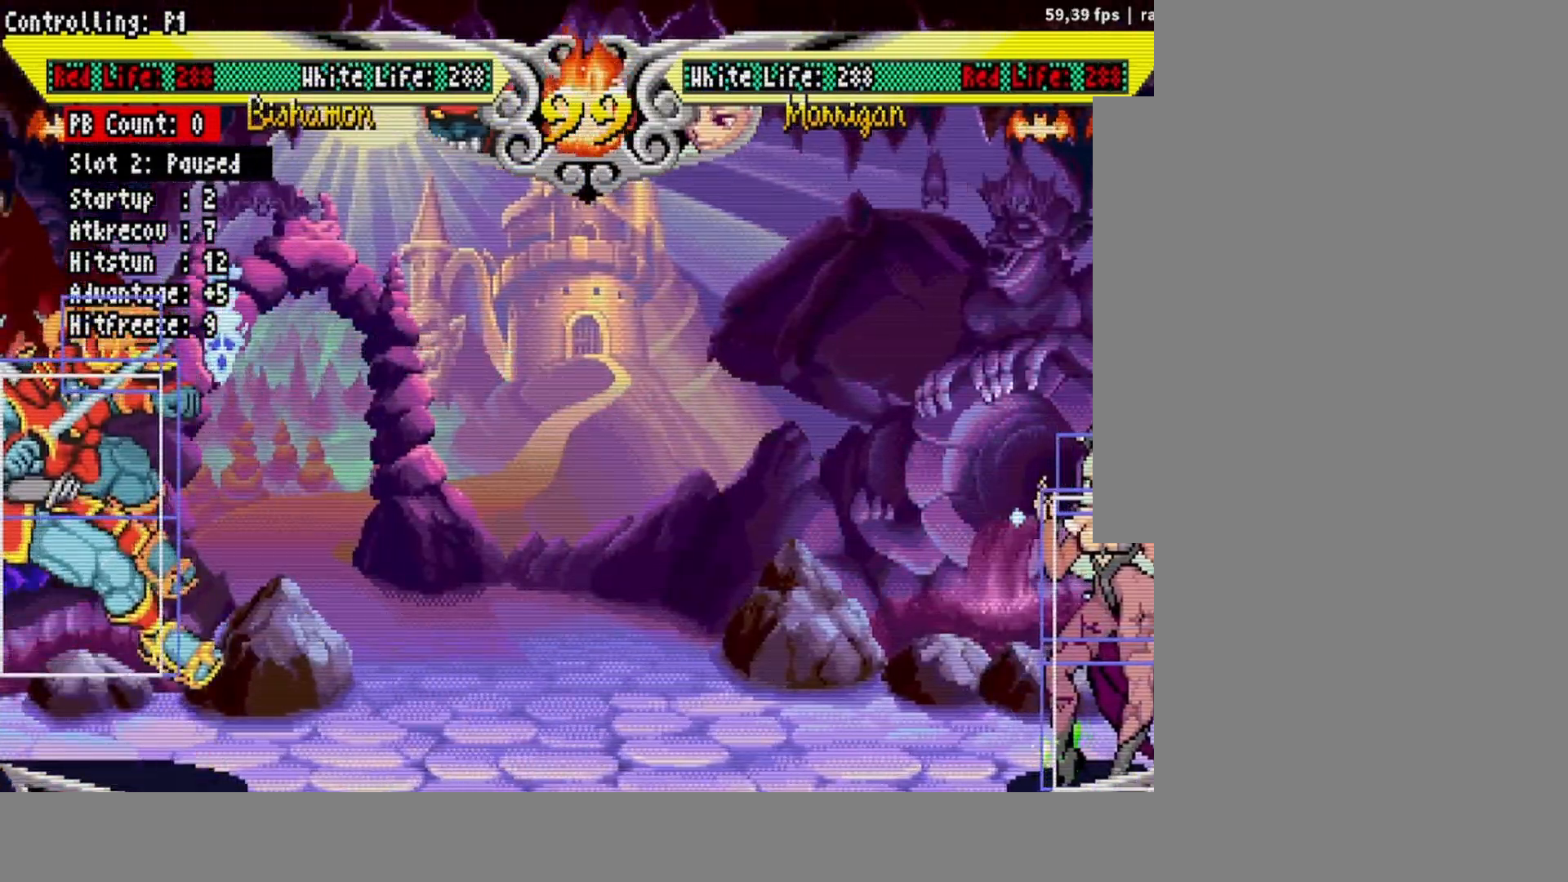
{"buttons": ["DPAD_RIGHT"], "events": [[83, "DPAD_RIGHT", "down"], [133, "DPAD_RIGHT", "up"], [233, "DPAD_RIGHT", "down"]]}
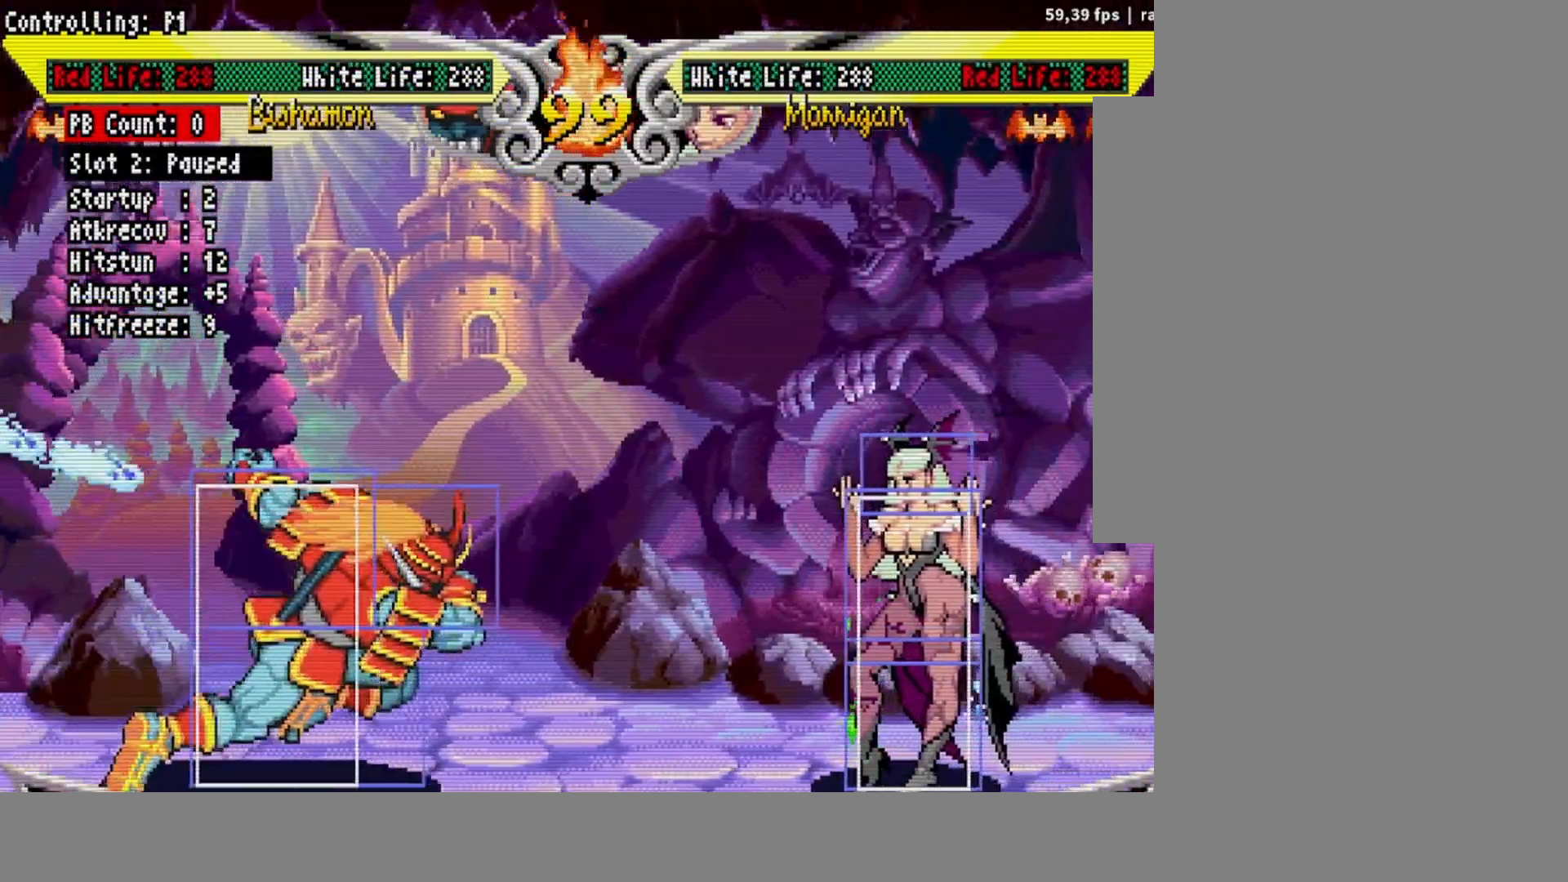
{"buttons": [], "events": [[167, "DPAD_RIGHT", "up"], [267, "DPAD_RIGHT", "down"], [333, "DPAD_RIGHT", "up"], [400, "DPAD_RIGHT", "down"], [467, "DPAD_RIGHT", "up"]]}
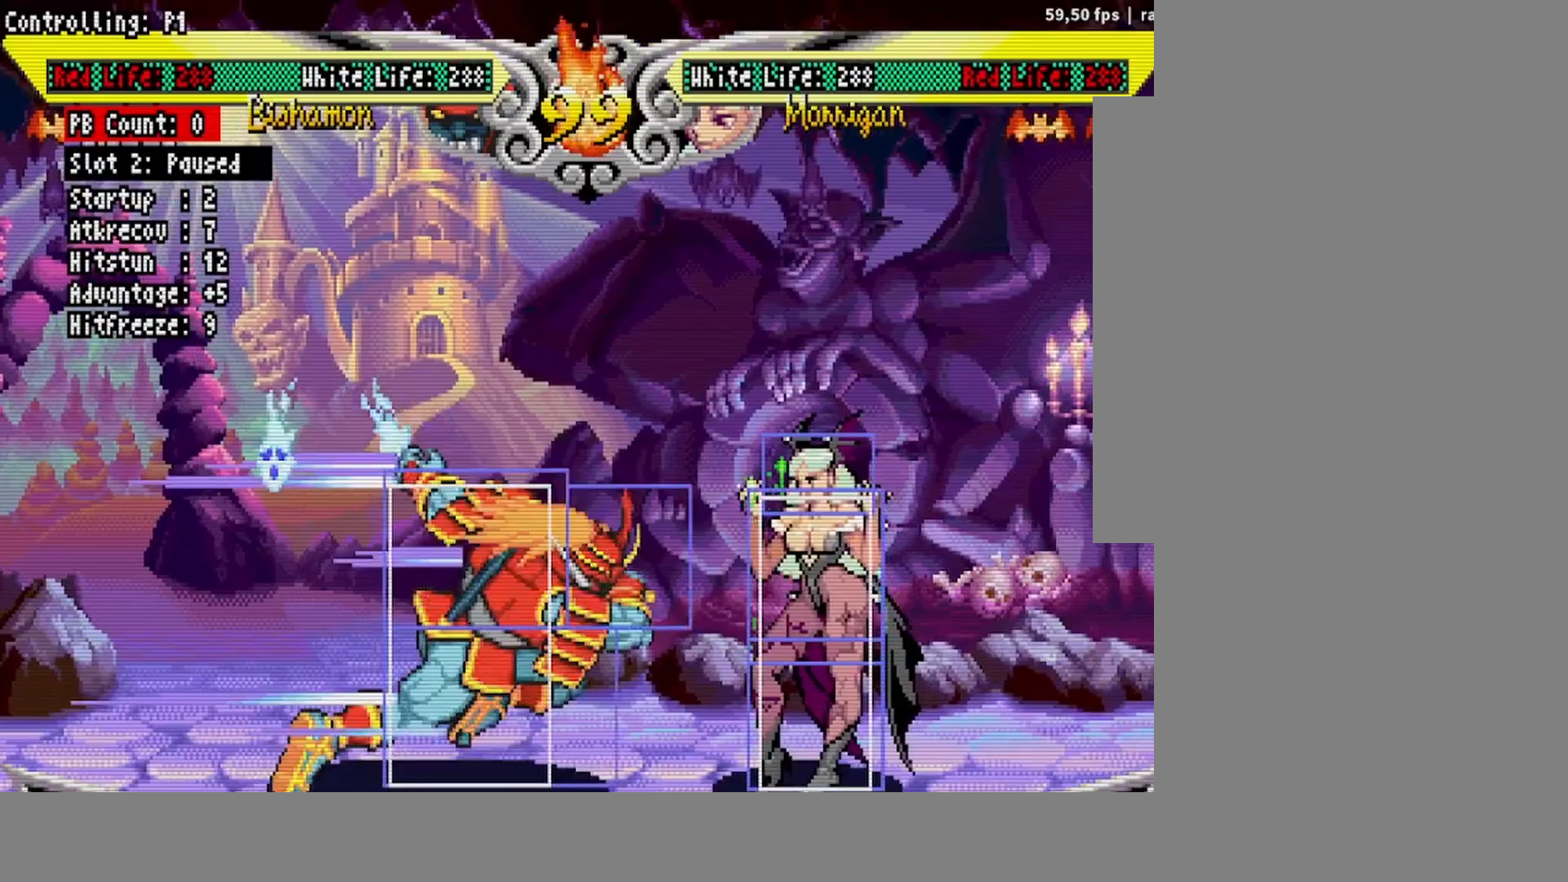
{"buttons": [], "events": [[400, "DPAD_LEFT", "down"], [467, "DPAD_LEFT", "up"]]}
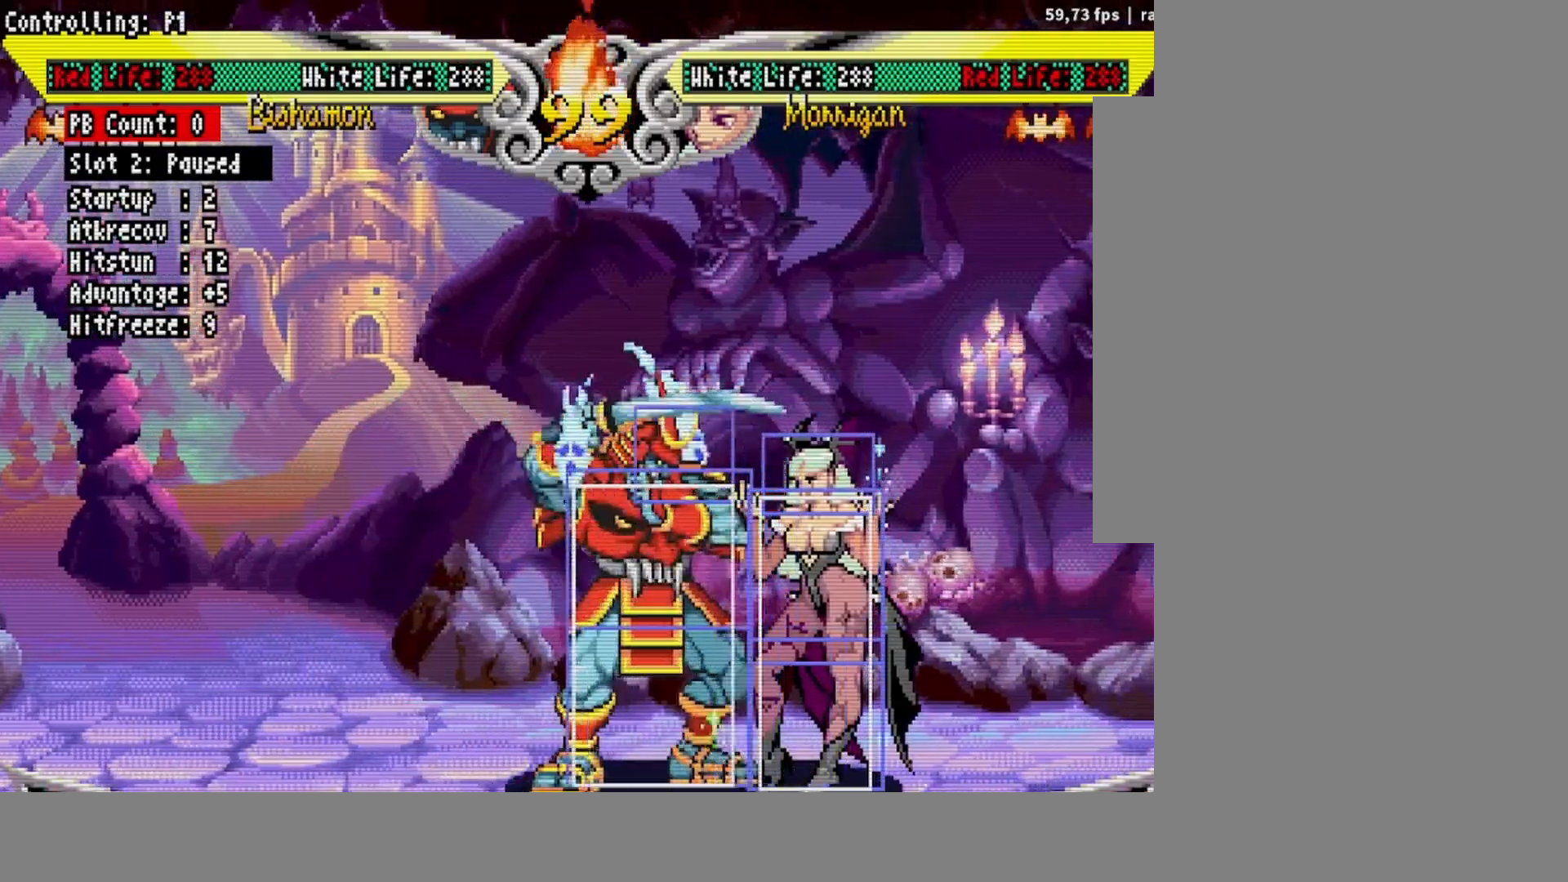
{"buttons": ["DPAD_LEFT"], "events": [[33, "DPAD_LEFT", "down"], [100, "DPAD_LEFT", "up"], [333, "DPAD_LEFT", "down"], [383, "DPAD_LEFT", "up"], [467, "DPAD_LEFT", "down"]]}
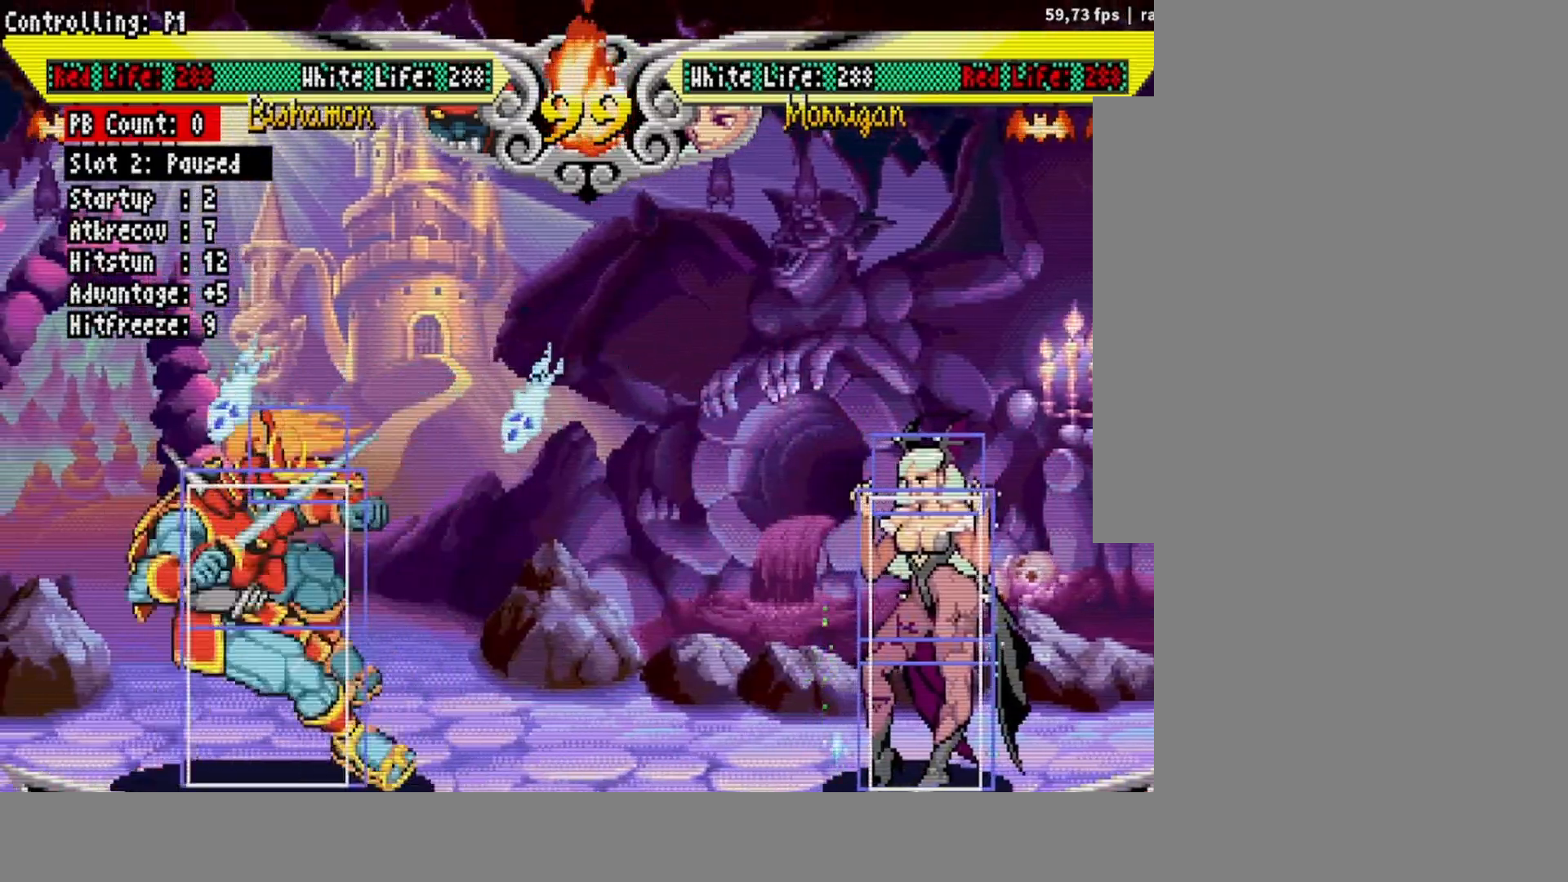
{"buttons": ["DPAD_UP", "DPAD_RIGHT"], "events": [[83, "DPAD_LEFT", "up"], [350, "DPAD_RIGHT", "down"], [350, "DPAD_UP", "down"]]}